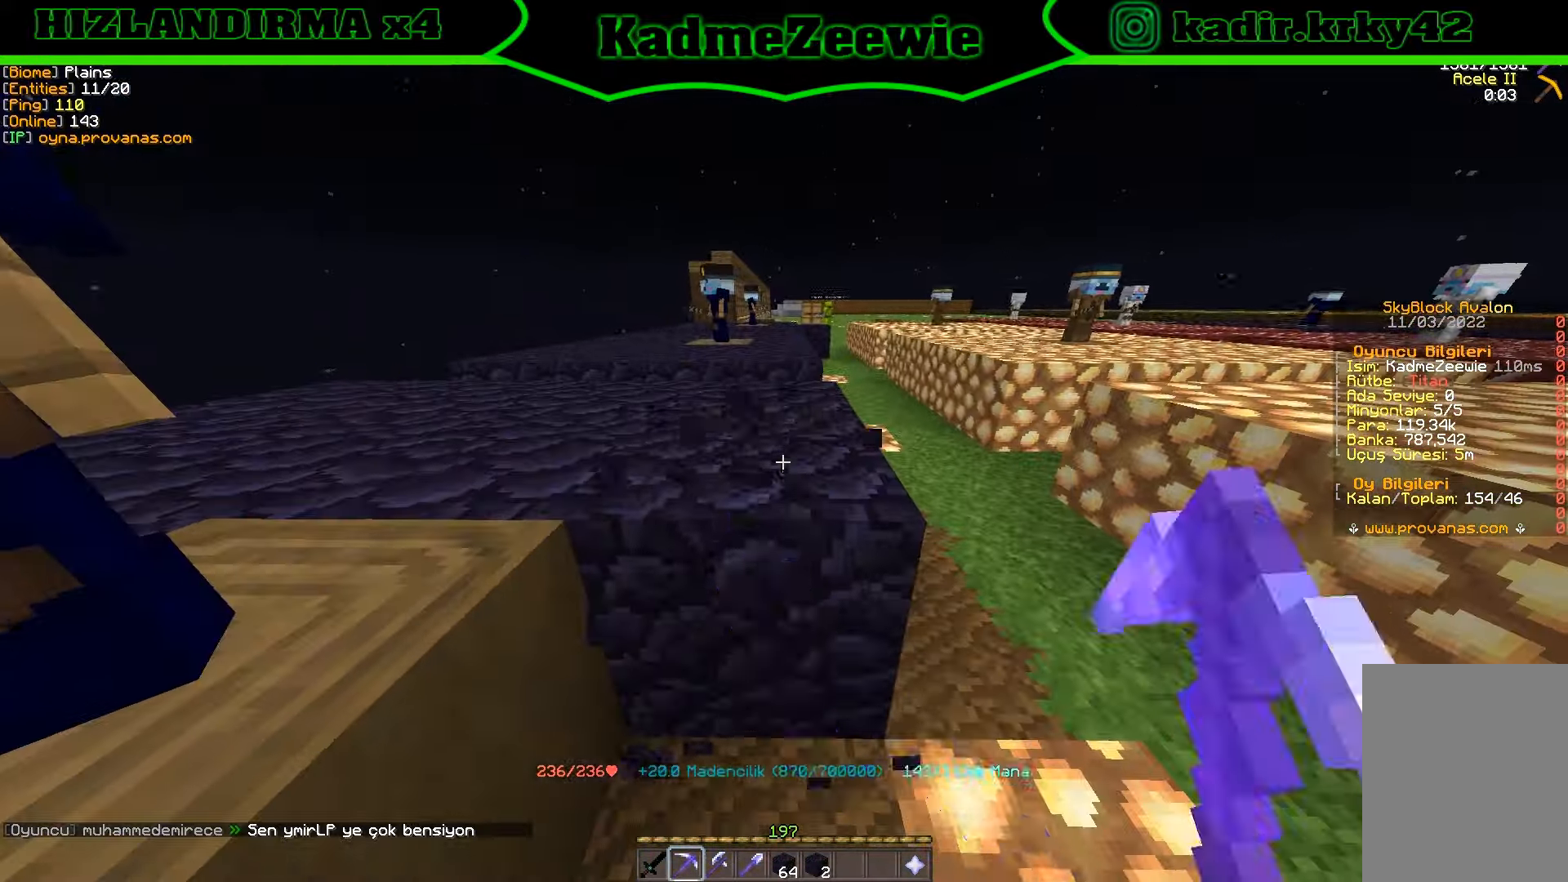
Gameplay with keyboard and mouse; each line is a JSON object with the keys and mouse buttons held at the frame after it. "events" lists presses ("down") and releases ("up") of "a", "d", "s", "w", "mouse_left" and "mouse_right" between this image and that frame as [ms after this image, input, new state], when the widget could be followed in between. "mouse_left", "mouse_right" = the "left", "right" buttons of the "mouse" list. No other keys are recorded. Fast repeated clicks can show as one long hold. Mouse movement is not recorded.
{"keys": [], "mouse": ["left"], "events": [[50, "w", "down"], [117, "w", "up"], [150, "w", "down"], [250, "w", "up"], [317, "w", "down"], [383, "w", "up"], [417, "w", "down"], [500, "w", "up"]]}
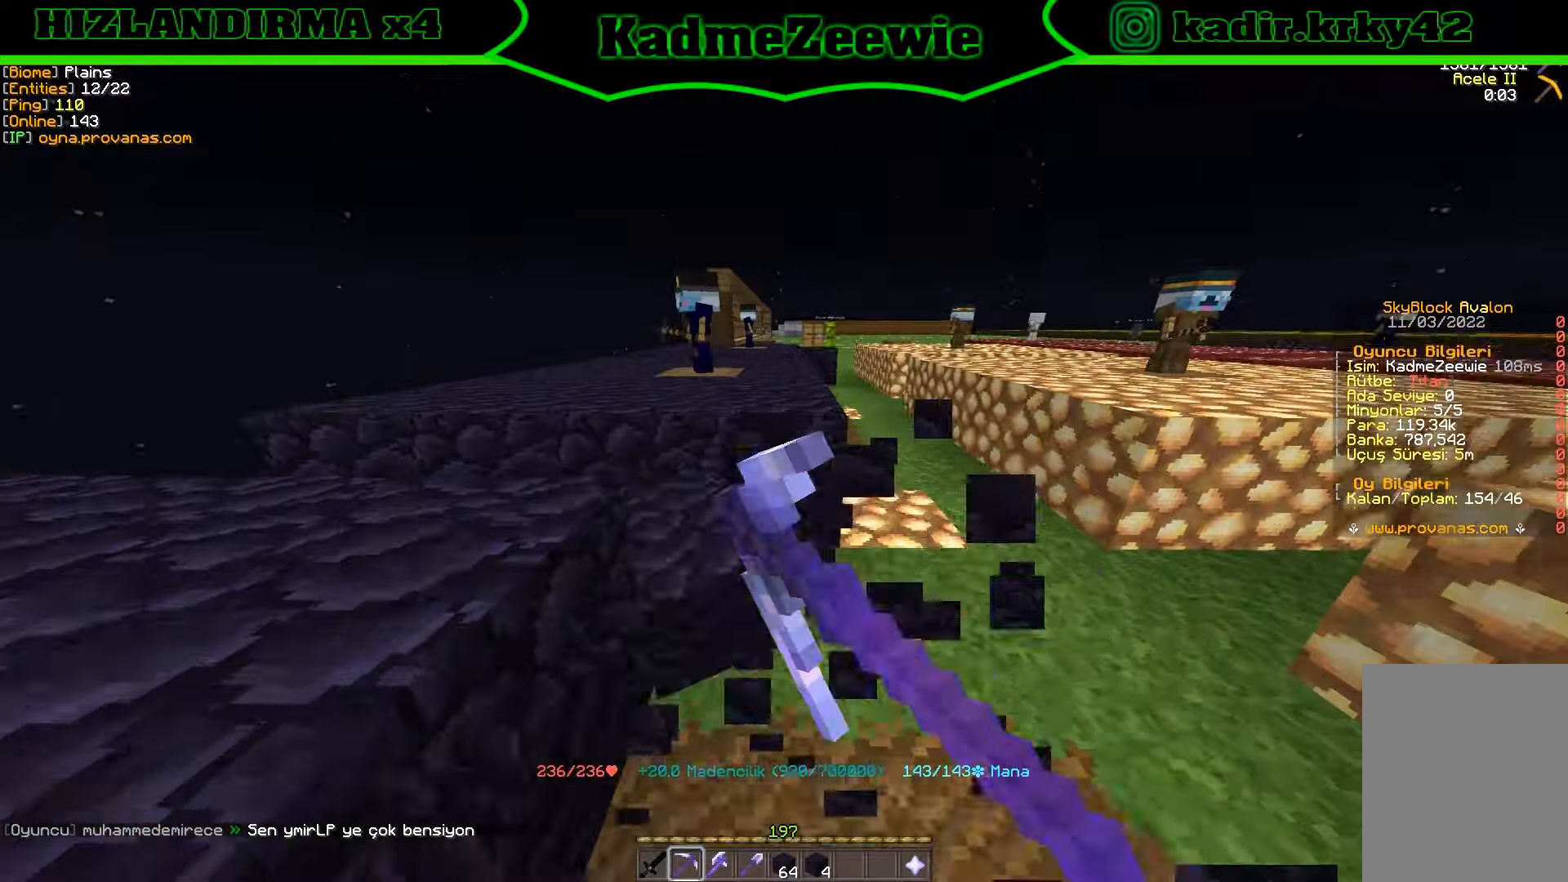
{"keys": ["w"], "mouse": ["left"], "events": [[50, "w", "down"], [350, "w", "up"], [417, "w", "down"]]}
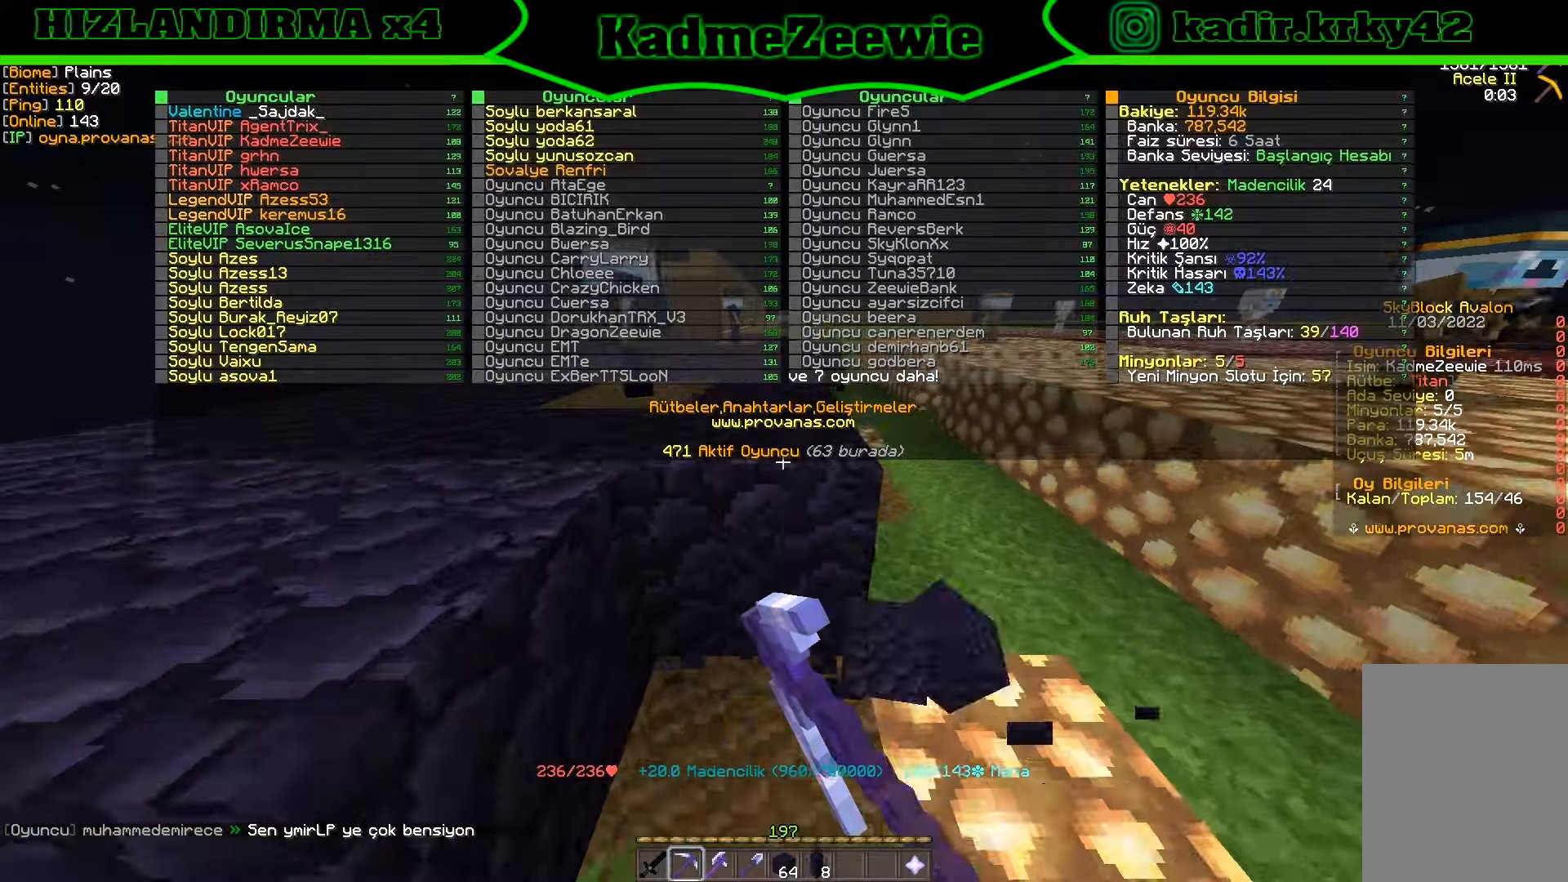
{"keys": [], "mouse": ["left"], "events": [[117, "w", "up"], [267, "w", "down"], [367, "w", "up"], [400, "w", "down"], [467, "w", "up"]]}
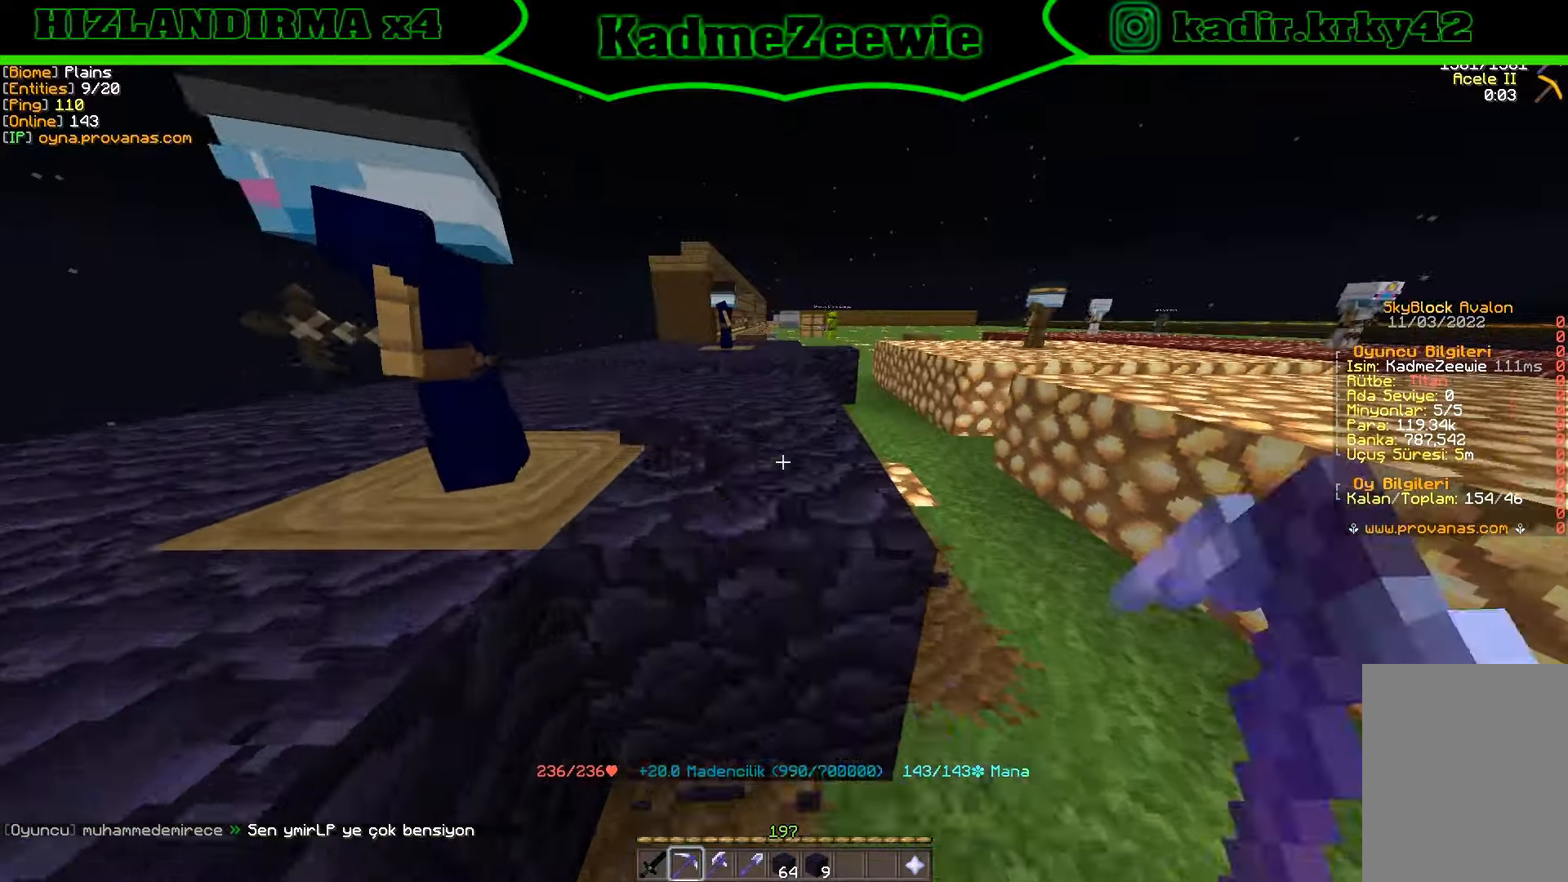
{"keys": ["w"], "mouse": ["left"], "events": [[17, "w", "down"], [50, "w", "up"], [117, "w", "down"], [200, "w", "up"], [250, "w", "down"], [300, "w", "up"], [400, "w", "down"], [450, "w", "up"], [483, "w", "down"]]}
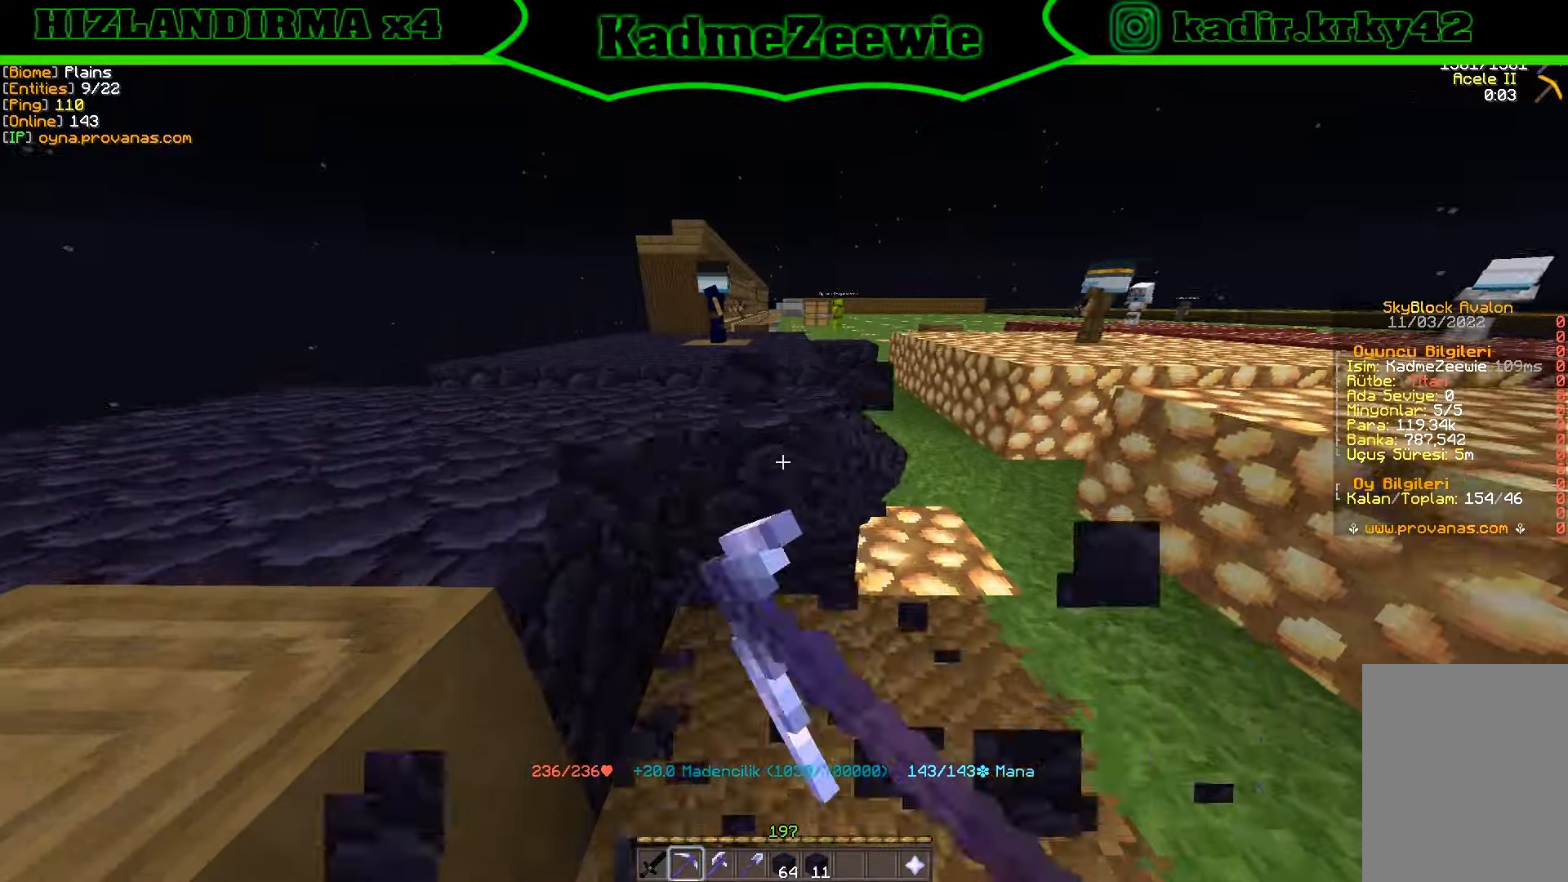
{"keys": ["w"], "mouse": ["left"], "events": [[50, "w", "up"], [100, "w", "down"], [133, "w", "up"], [183, "w", "down"], [233, "w", "up"], [317, "w", "down"]]}
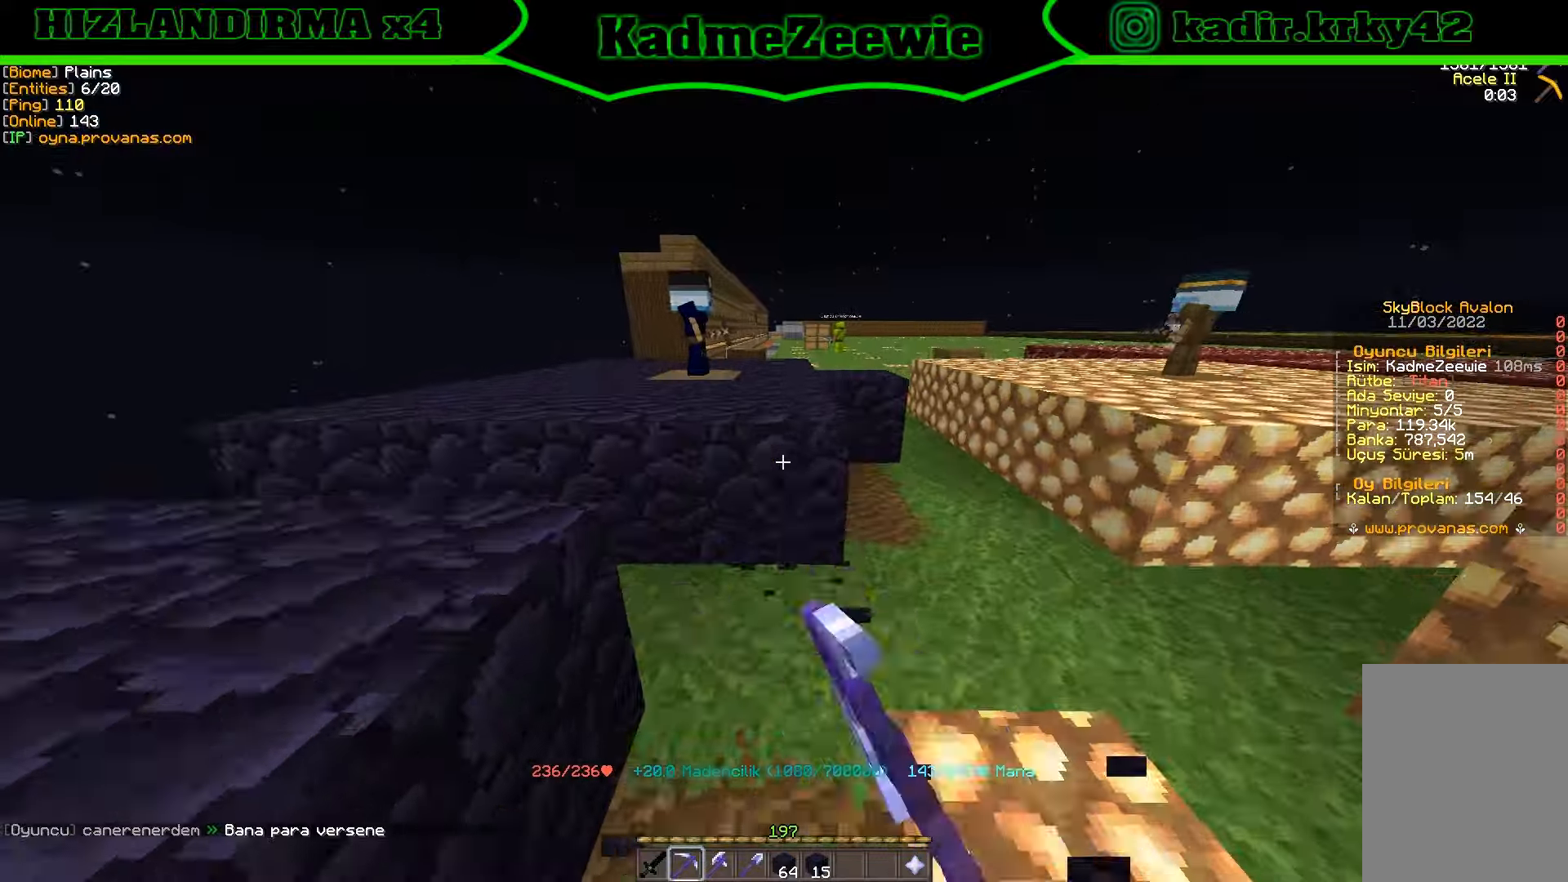
{"keys": [], "mouse": ["left"], "events": [[467, "w", "up"]]}
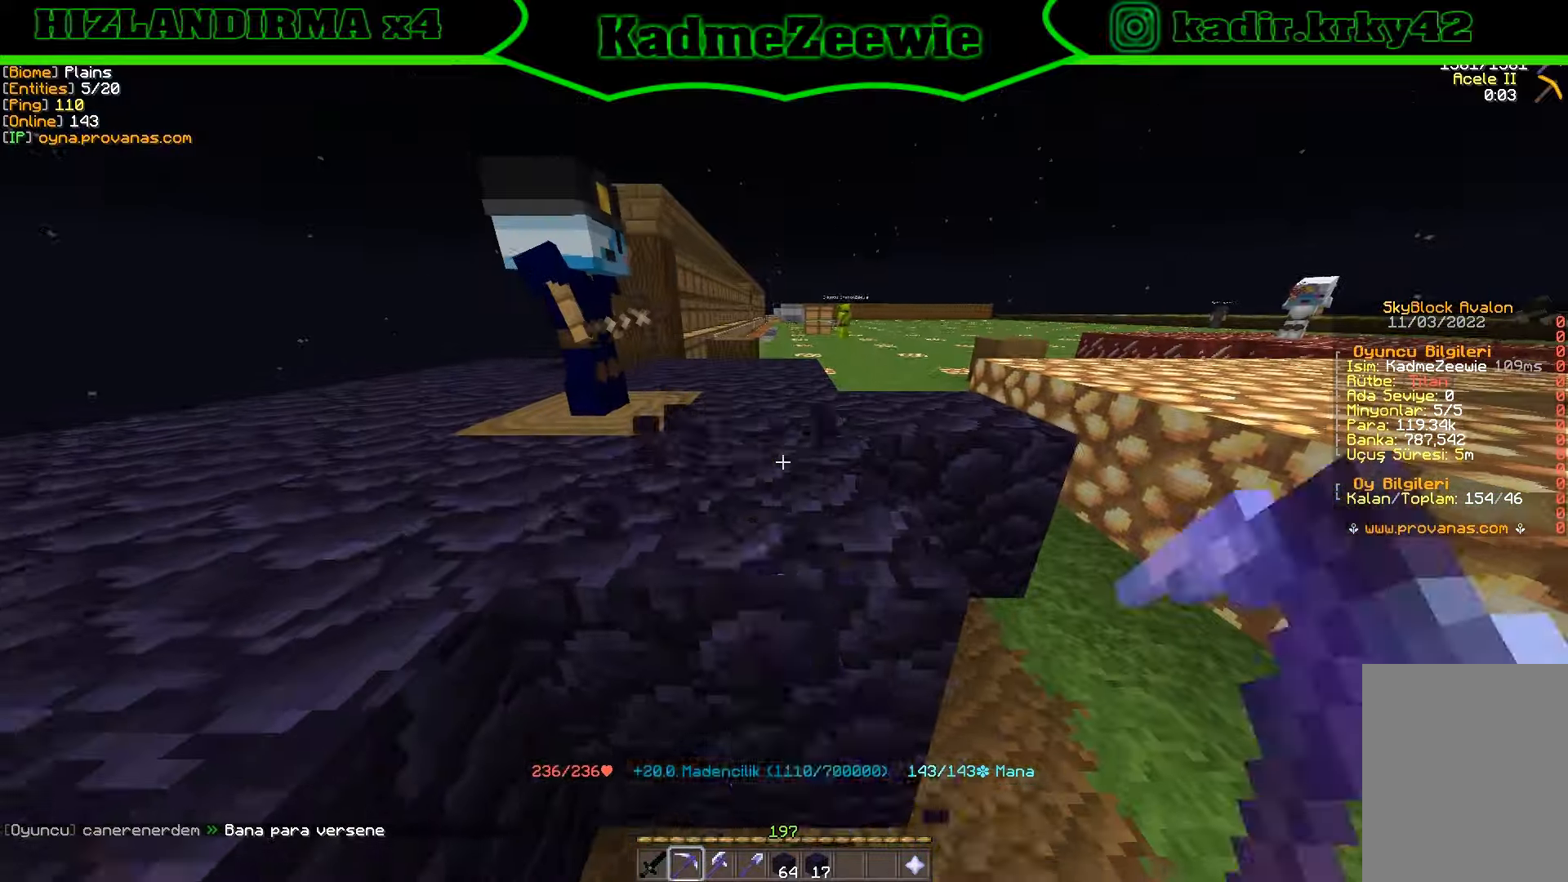
{"keys": ["w"], "mouse": ["left"], "events": [[33, "w", "down"], [100, "w", "up"], [150, "w", "down"], [183, "d", "down"], [217, "d", "up"], [267, "d", "down"], [317, "w", "up"], [367, "w", "down"], [417, "d", "up"], [417, "w", "up"], [500, "w", "down"]]}
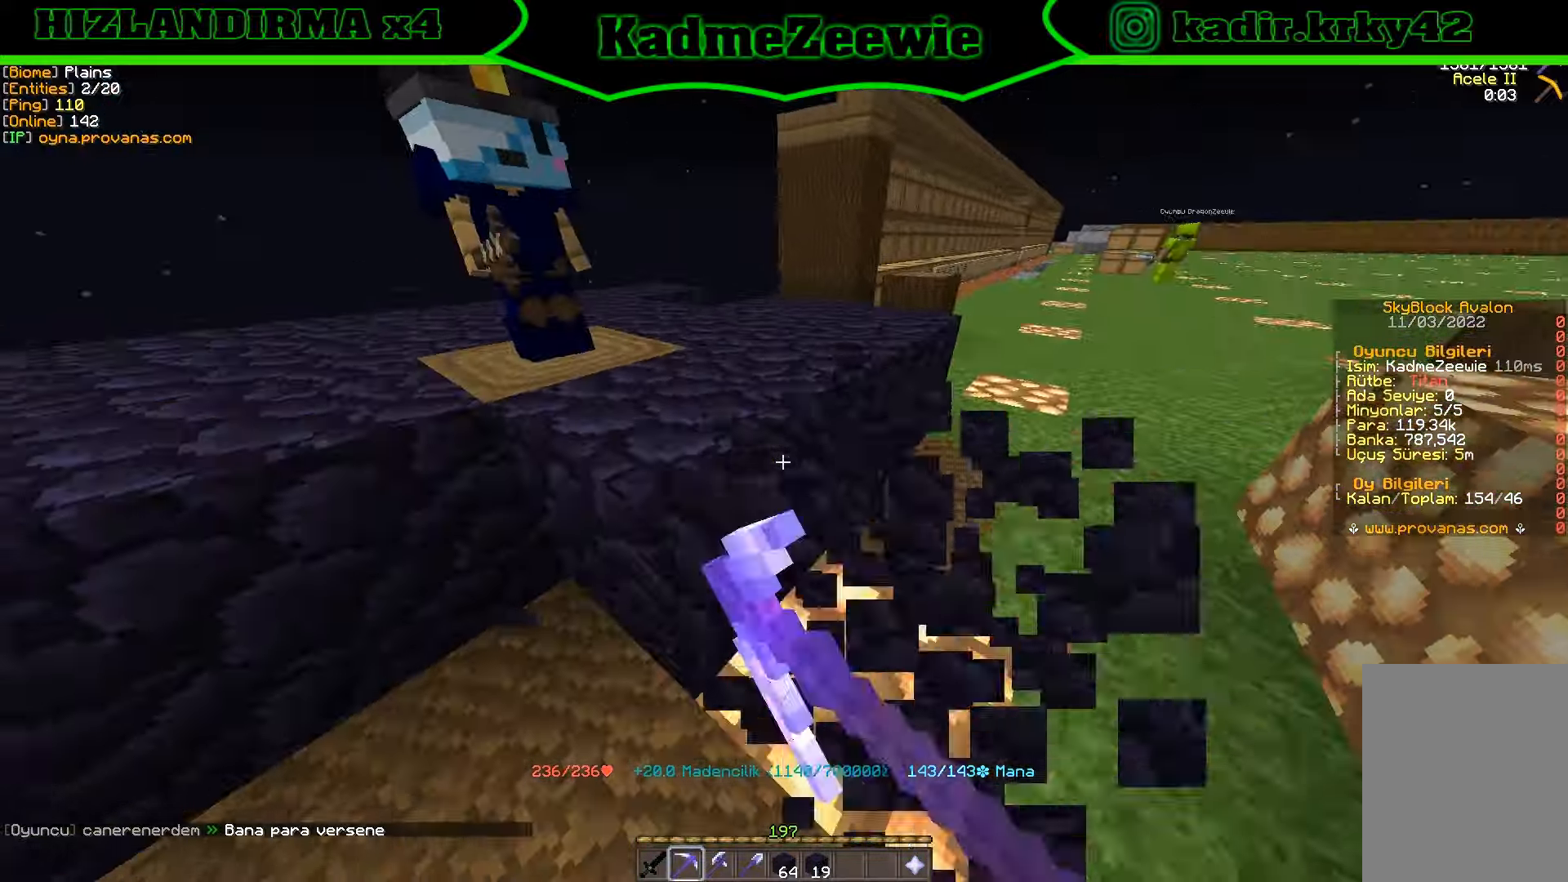
{"keys": [], "mouse": ["left"], "events": [[50, "w", "up"], [83, "w", "down"], [133, "w", "up"], [350, "w", "down"], [417, "w", "up"]]}
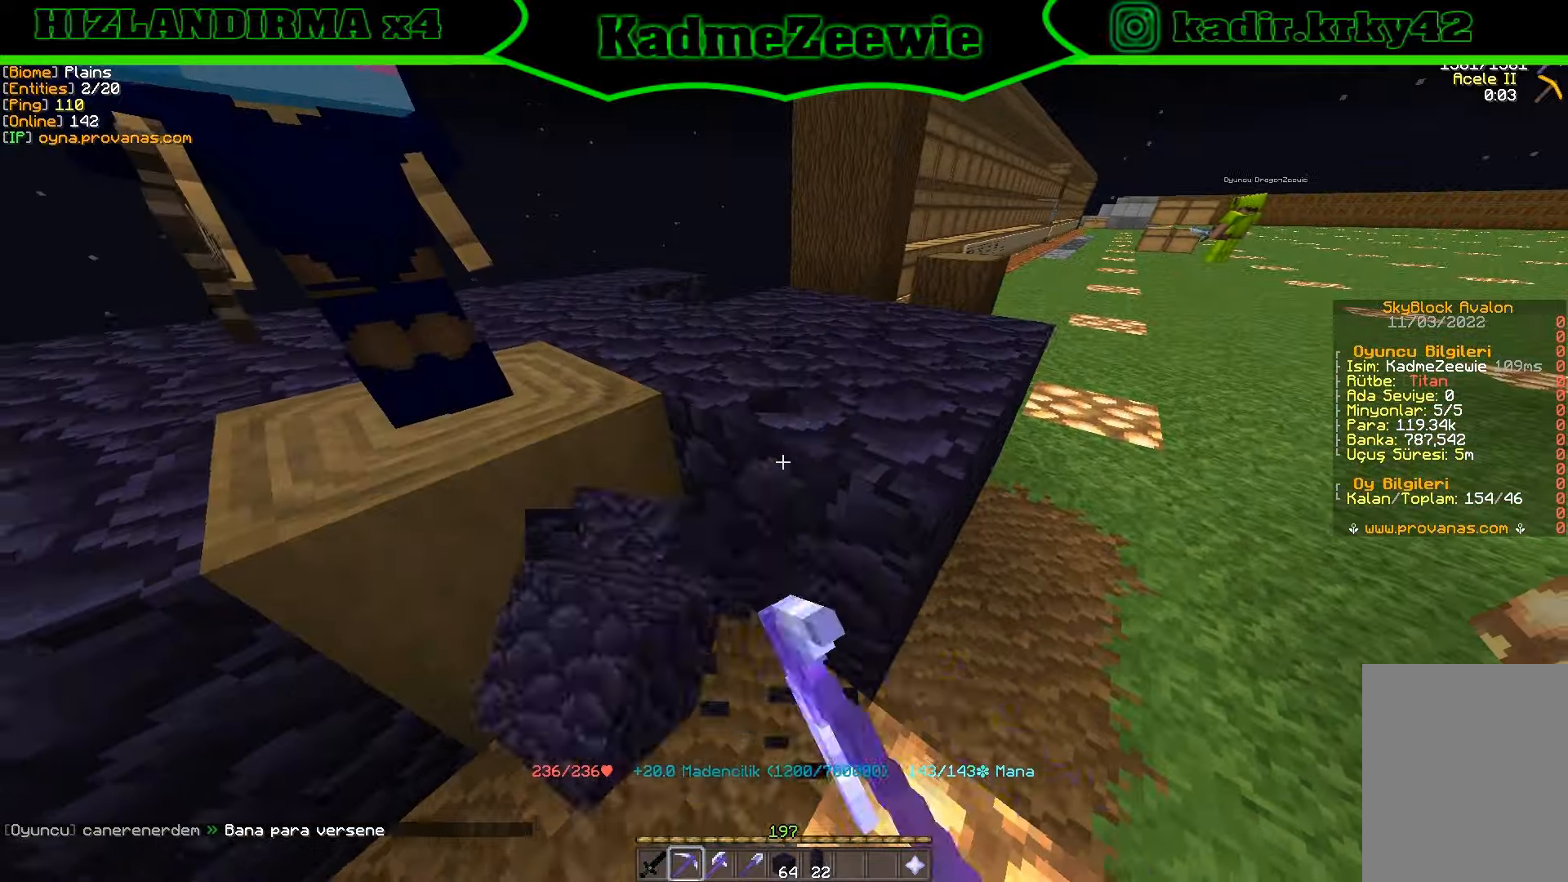
{"keys": ["d"], "mouse": ["left"], "events": [[17, "w", "down"], [50, "d", "down"], [67, "d", "up"], [67, "w", "up"], [367, "w", "down"], [433, "d", "down"], [483, "w", "up"]]}
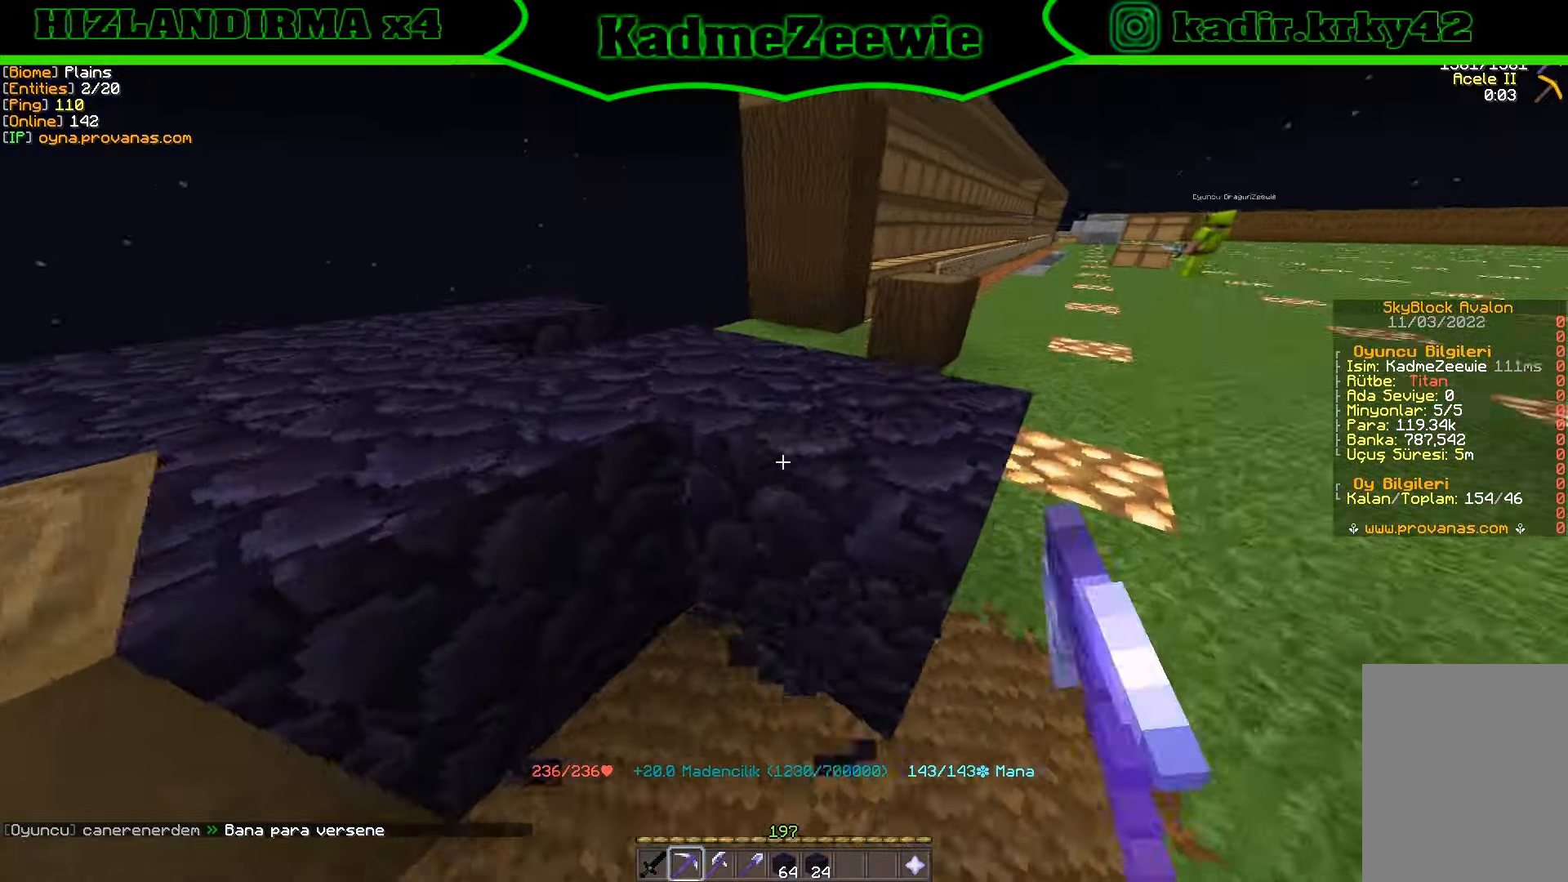
{"keys": [], "mouse": ["left"], "events": [[133, "w", "down"], [267, "d", "up"], [350, "w", "up"]]}
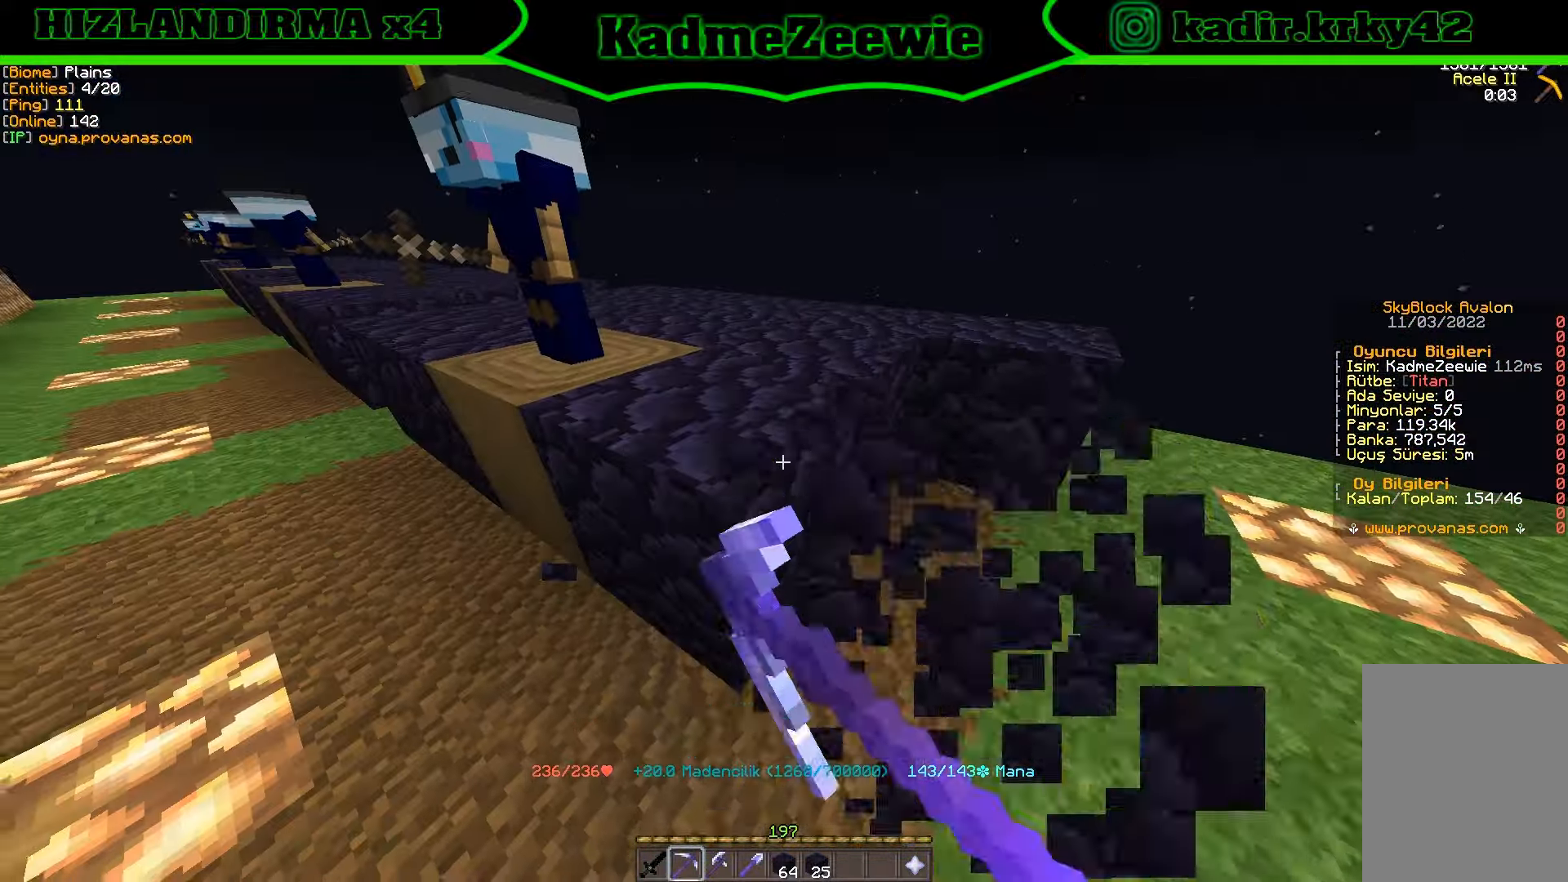
{"keys": [], "mouse": ["left"], "events": [[50, "w", "down"], [100, "w", "up"], [317, "w", "down"], [450, "w", "up"]]}
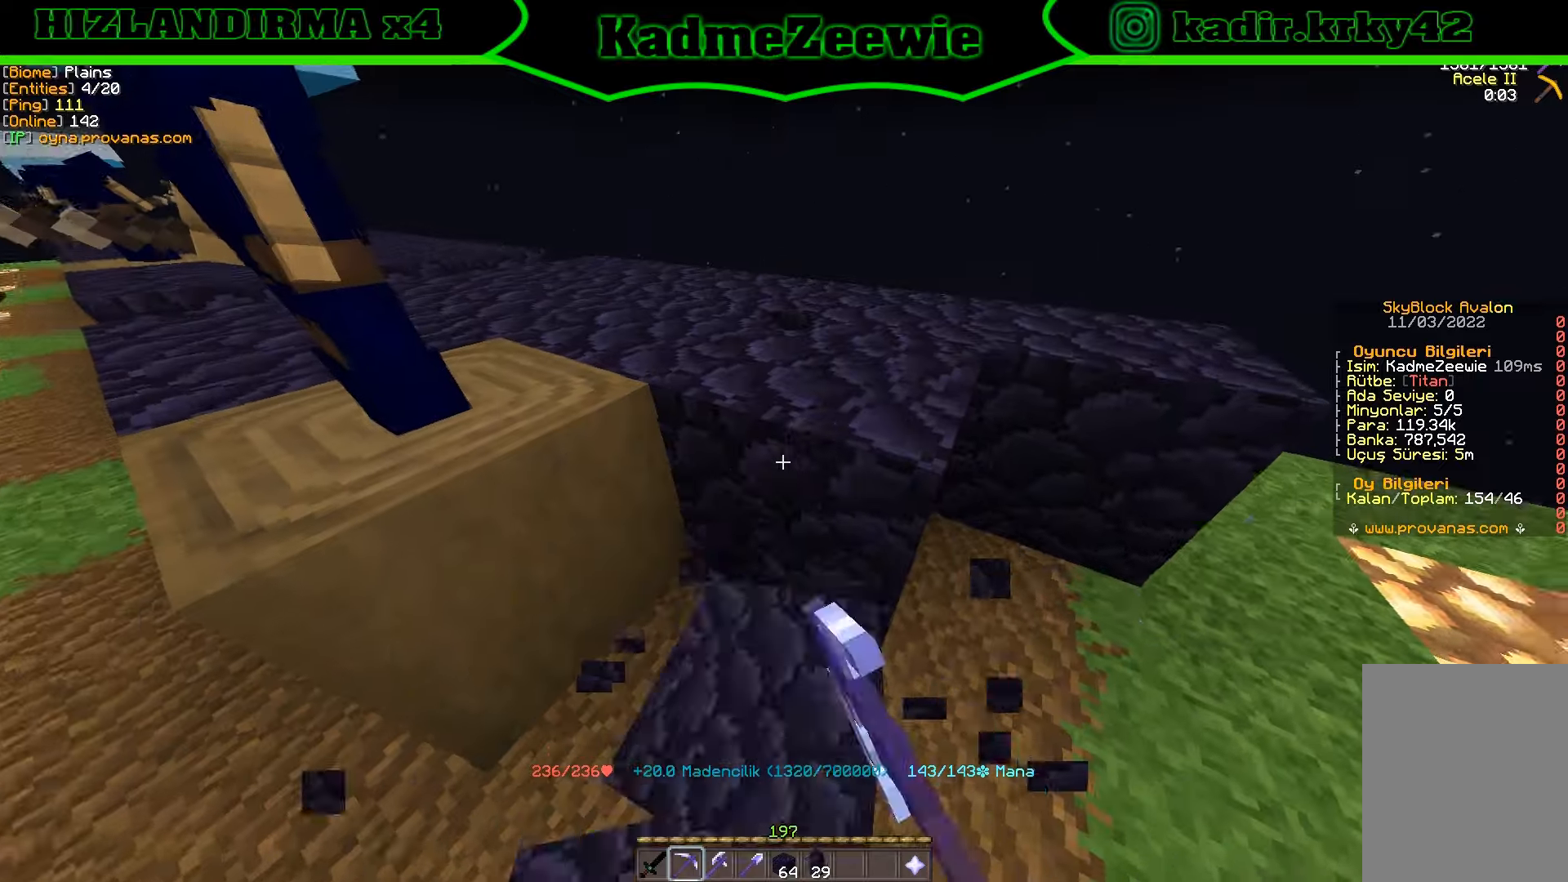
{"keys": ["d"], "mouse": ["left"], "events": [[100, "w", "down"], [150, "w", "up"], [217, "w", "down"], [250, "w", "up"], [300, "w", "down"], [317, "d", "down"], [467, "w", "up"]]}
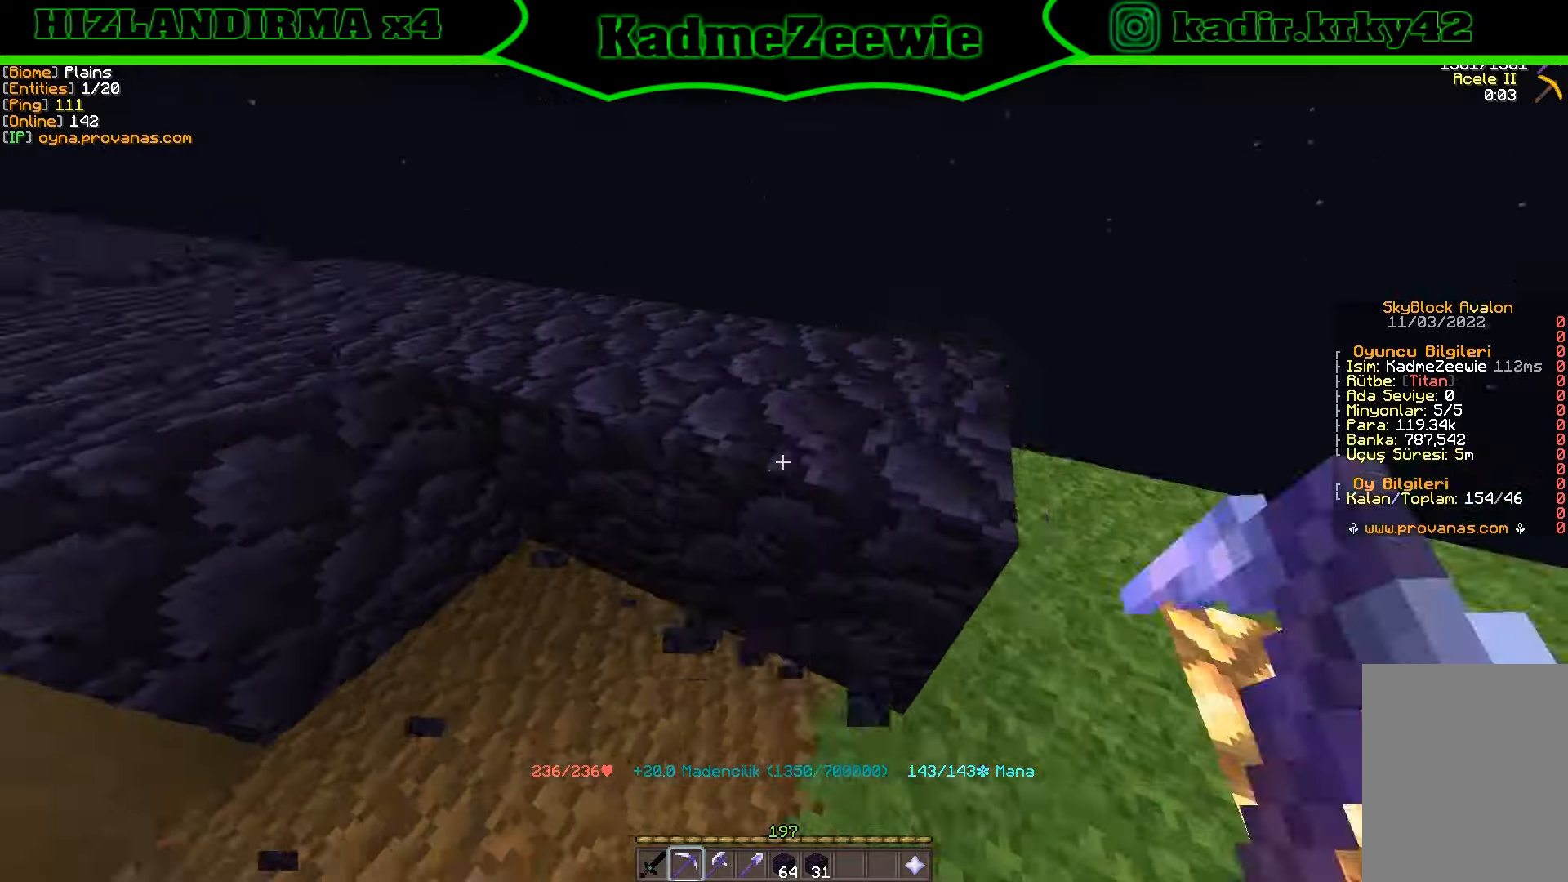
{"keys": [], "mouse": ["left"], "events": [[134, "w", "down"], [217, "d", "up"], [350, "w", "up"], [417, "w", "down"], [434, "d", "down"], [467, "d", "up"], [467, "w", "up"]]}
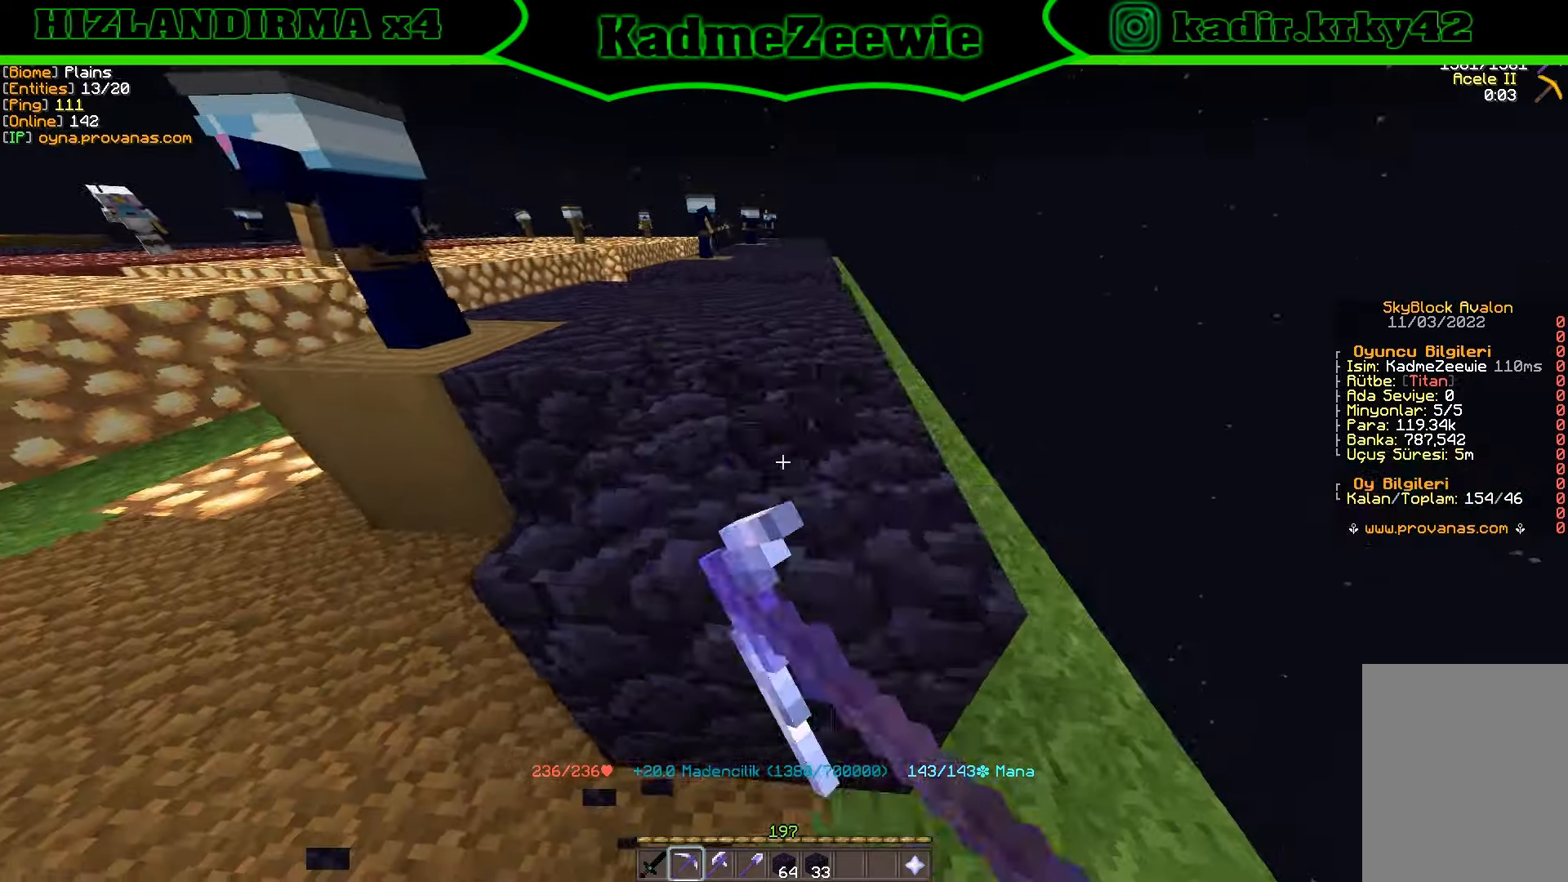
{"keys": ["w"], "mouse": ["left"], "events": [[50, "d", "down"], [50, "w", "down"], [117, "d", "up"], [117, "w", "up"], [184, "d", "down"], [184, "w", "down"], [217, "d", "up"], [217, "w", "up"], [284, "w", "down"], [300, "d", "down"], [317, "d", "up"], [334, "w", "up"], [400, "w", "down"], [467, "w", "up"], [484, "w", "down"]]}
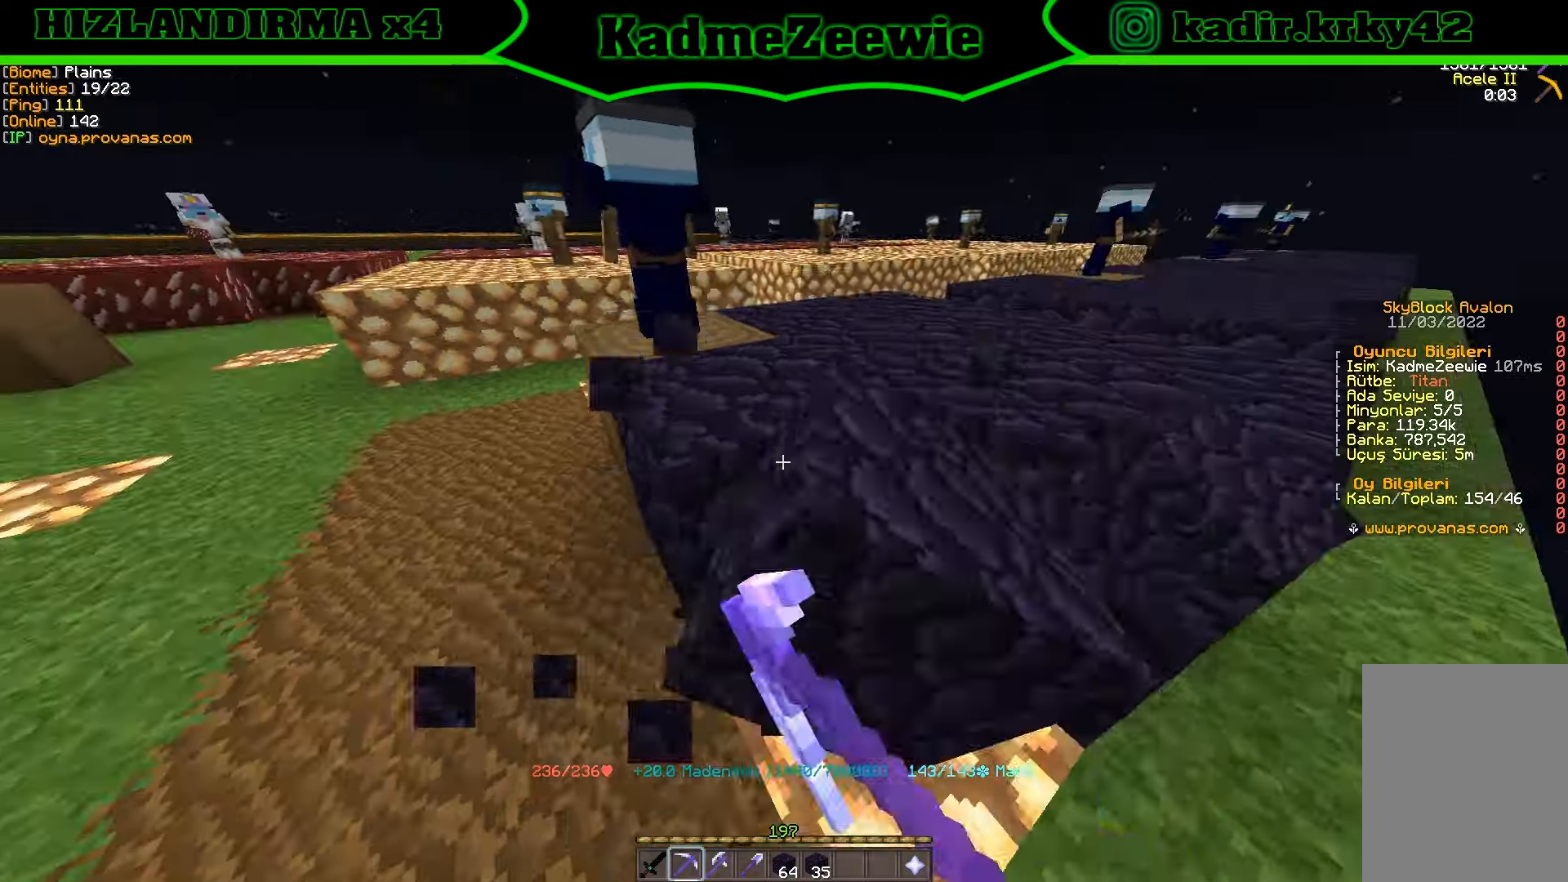
{"keys": ["d", "w"], "mouse": ["left"], "events": [[17, "w", "up"], [50, "w", "down"], [100, "w", "up"], [200, "w", "down"], [234, "a", "down"], [300, "a", "up"], [334, "w", "up"], [400, "d", "down"], [400, "w", "down"]]}
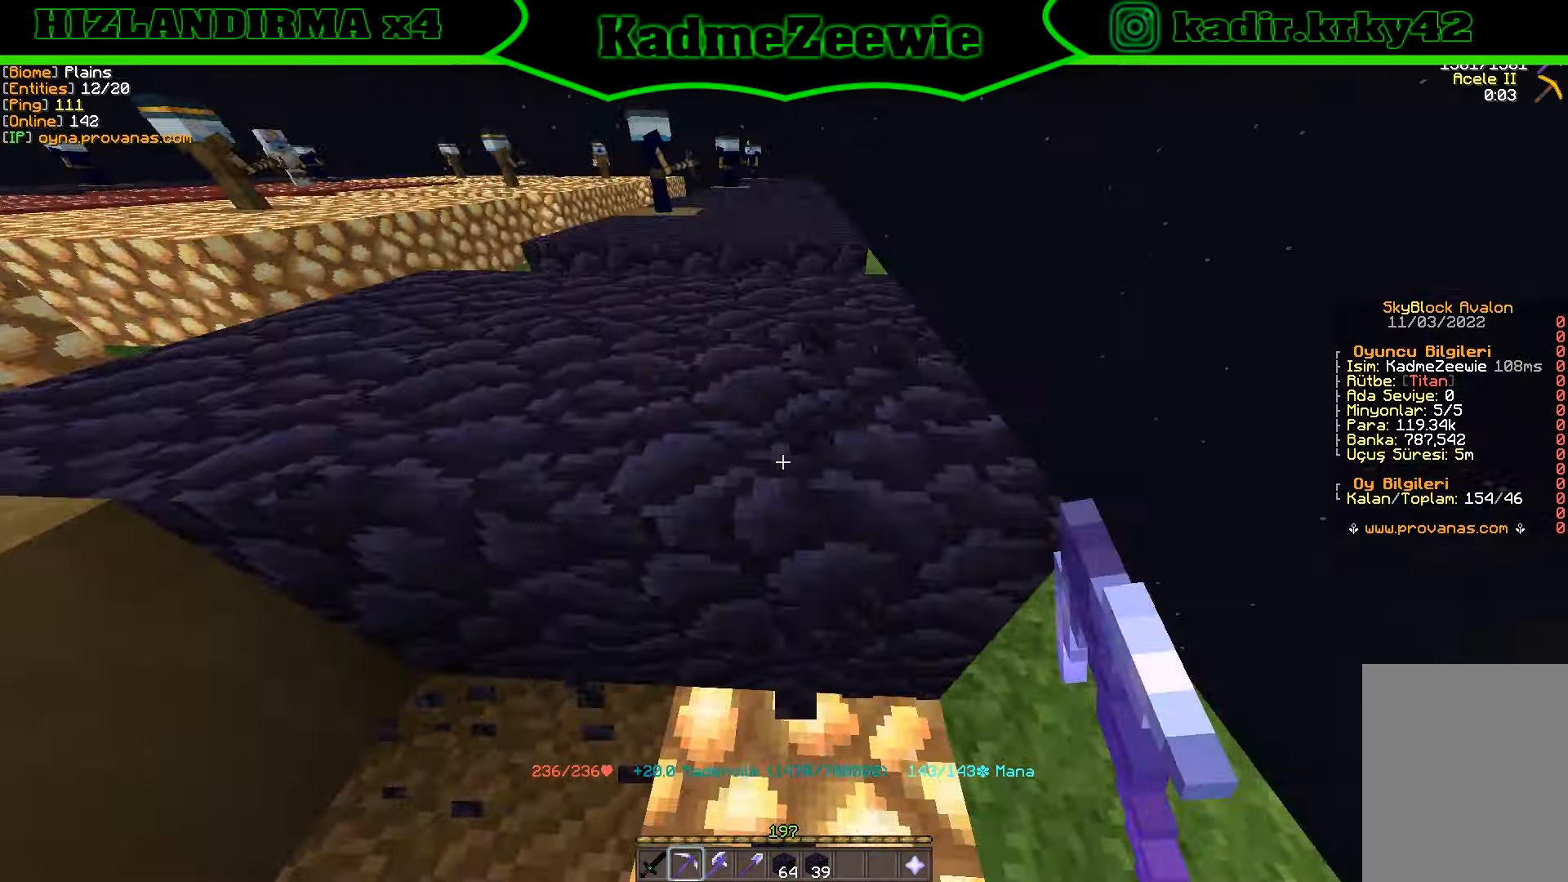
{"keys": [], "mouse": ["left"], "events": [[17, "d", "up"], [17, "w", "up"], [184, "w", "down"], [234, "w", "up"], [284, "d", "down"], [284, "w", "down"], [317, "d", "up"], [317, "w", "up"], [400, "w", "down"], [434, "w", "up"]]}
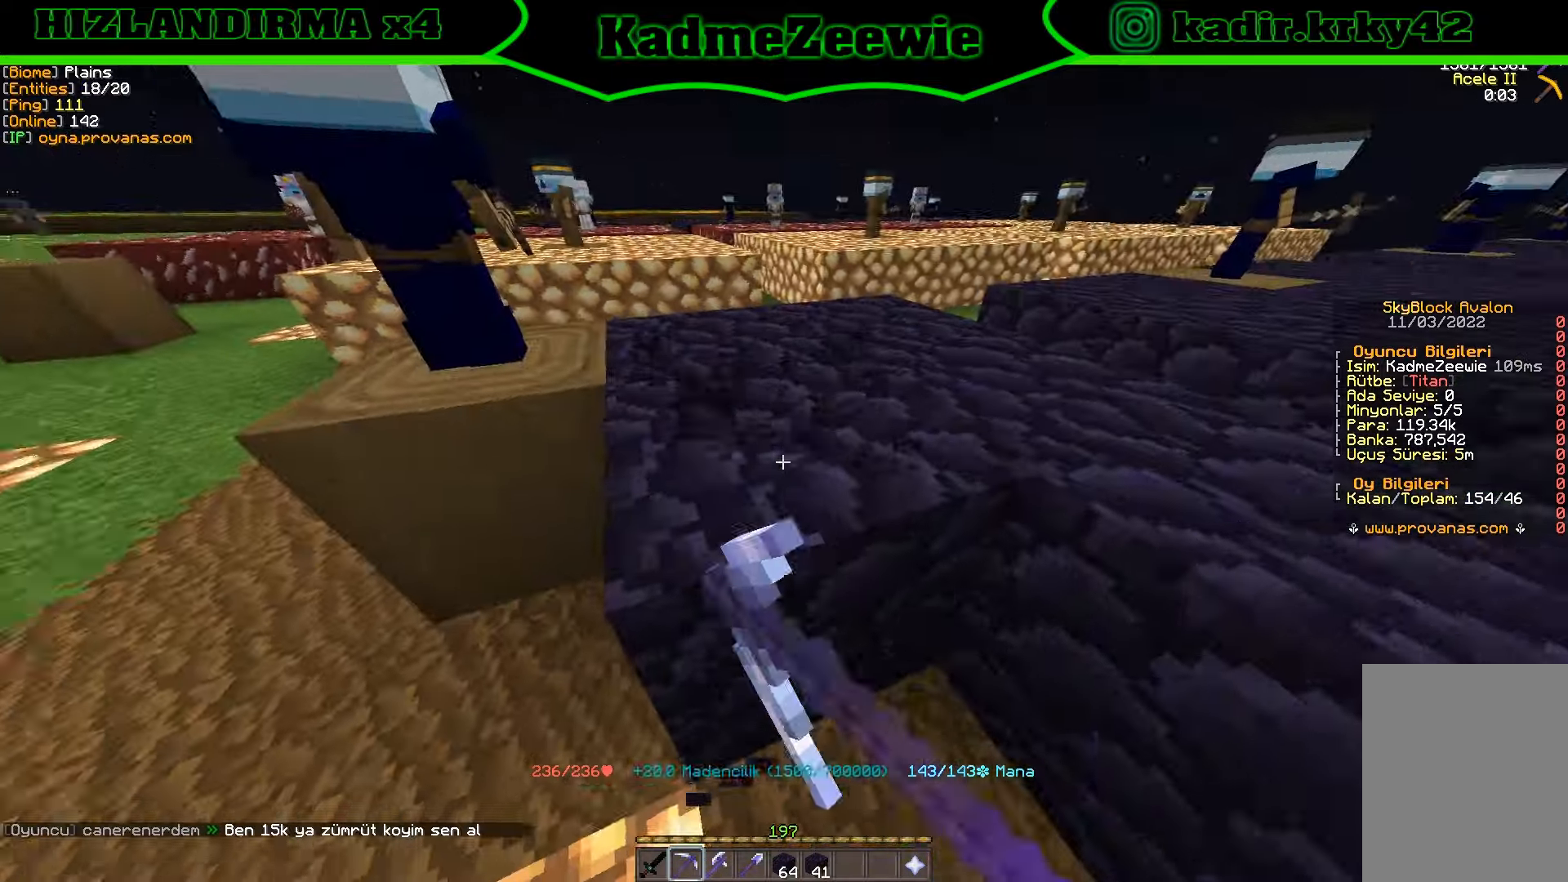
{"keys": ["w"], "mouse": ["left"], "events": [[50, "w", "down"], [84, "w", "up"], [134, "w", "down"], [200, "w", "up"], [250, "w", "down"], [350, "w", "up"], [367, "w", "down"], [434, "w", "up"], [467, "w", "down"]]}
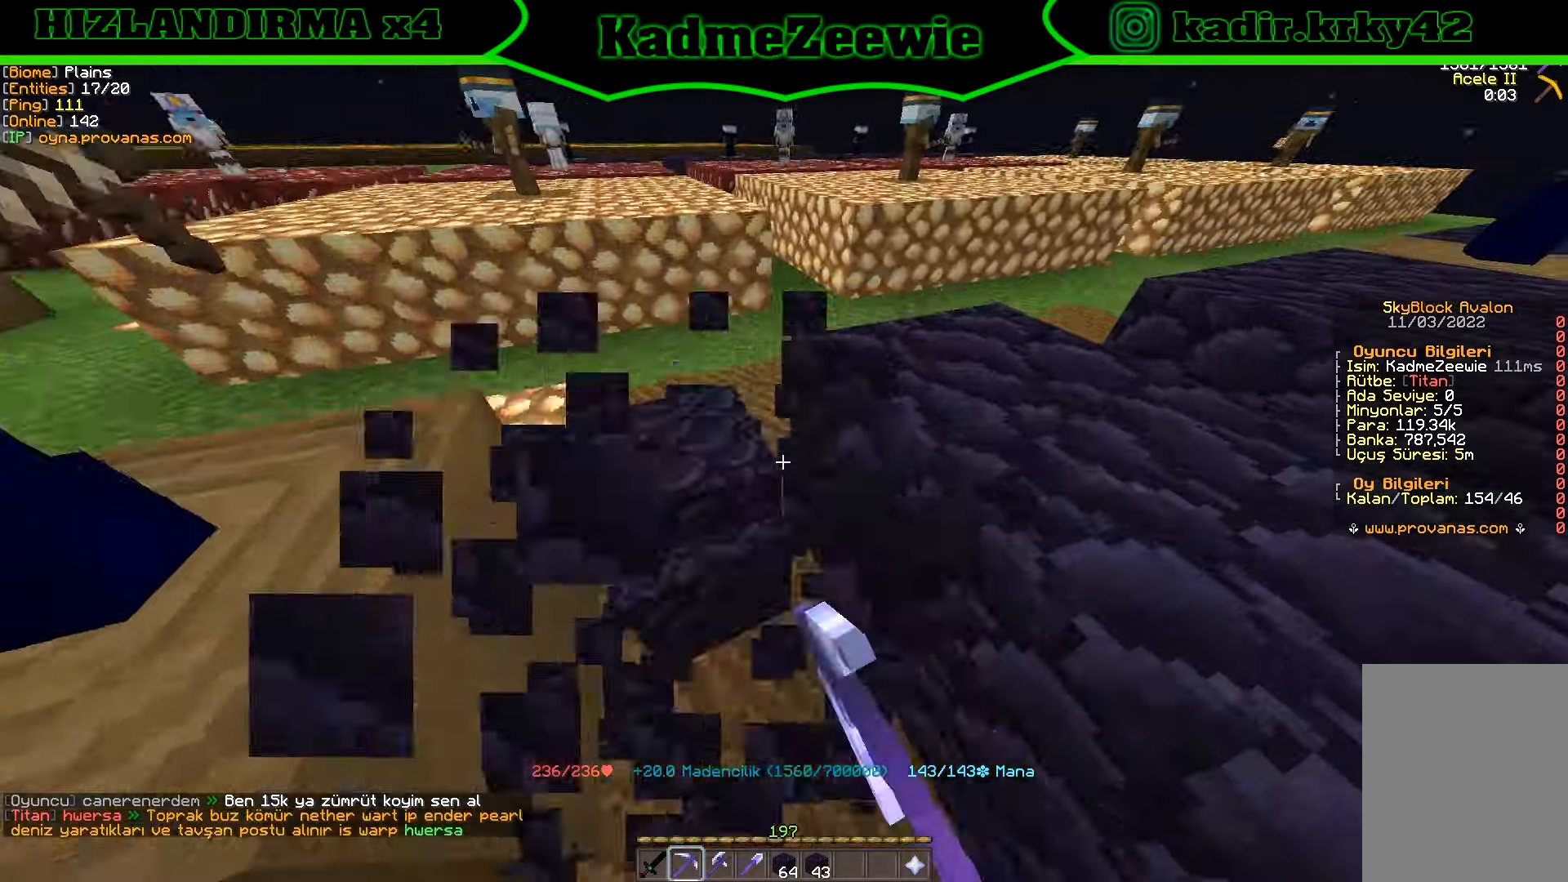
{"keys": [], "mouse": ["left"], "events": [[17, "a", "down"], [50, "a", "up"], [67, "w", "up"], [117, "a", "down"], [117, "w", "down"], [150, "a", "up"], [150, "w", "up"], [200, "a", "down"], [217, "w", "down"], [234, "w", "up"], [250, "a", "up"], [317, "a", "down"], [334, "w", "down"], [384, "a", "up"], [484, "w", "up"]]}
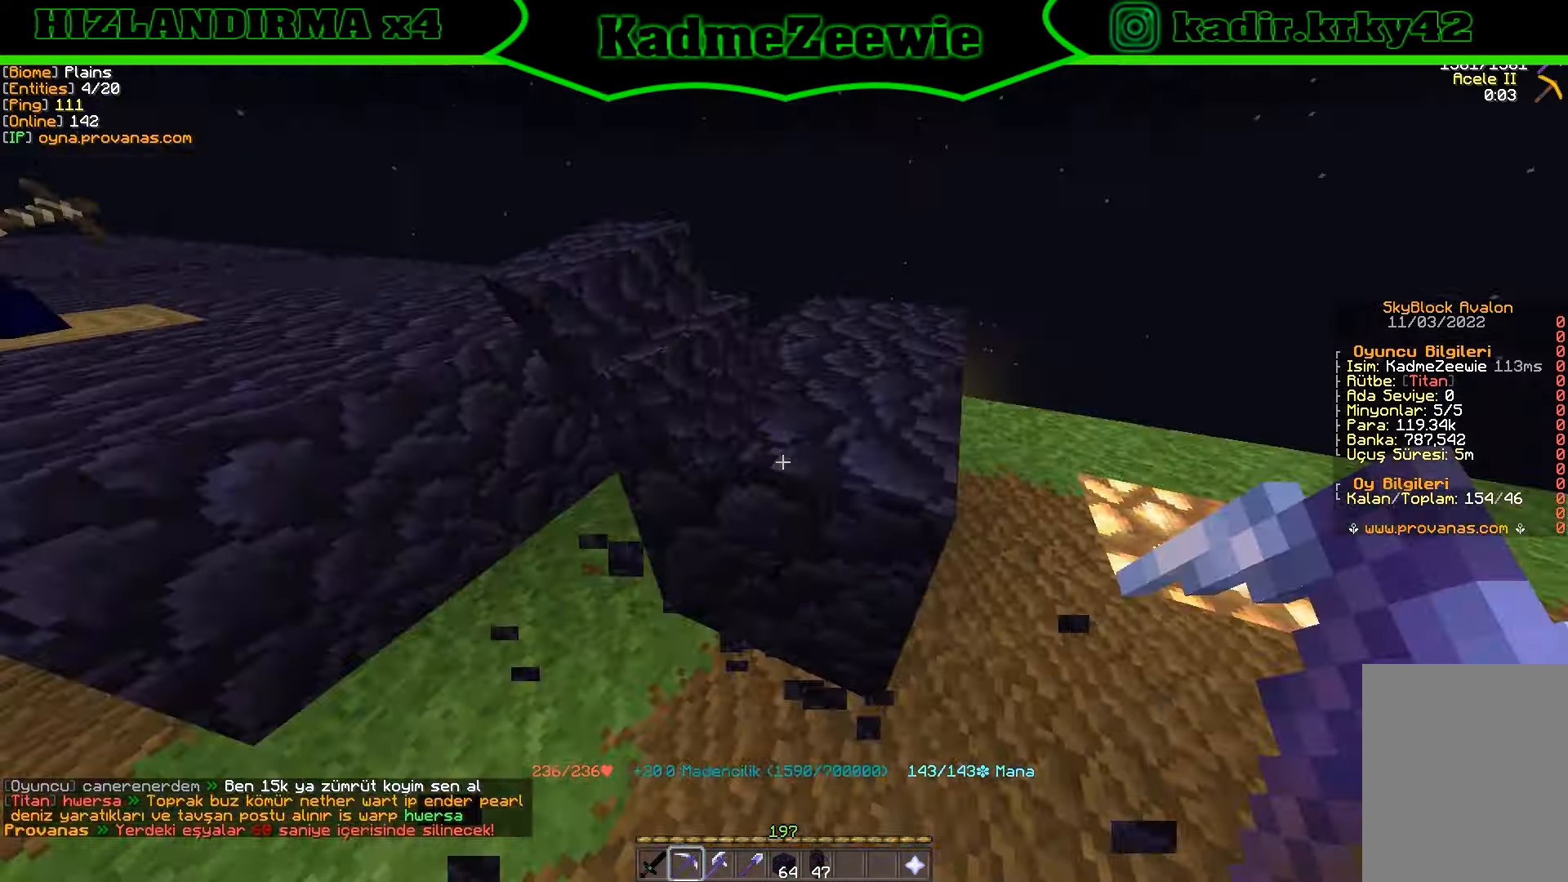
{"keys": ["d"], "mouse": ["left"], "events": [[34, "w", "down"], [84, "w", "up"], [150, "w", "down"], [200, "w", "up"], [234, "w", "down"], [267, "w", "up"], [317, "w", "down"], [350, "d", "down"], [400, "w", "up"]]}
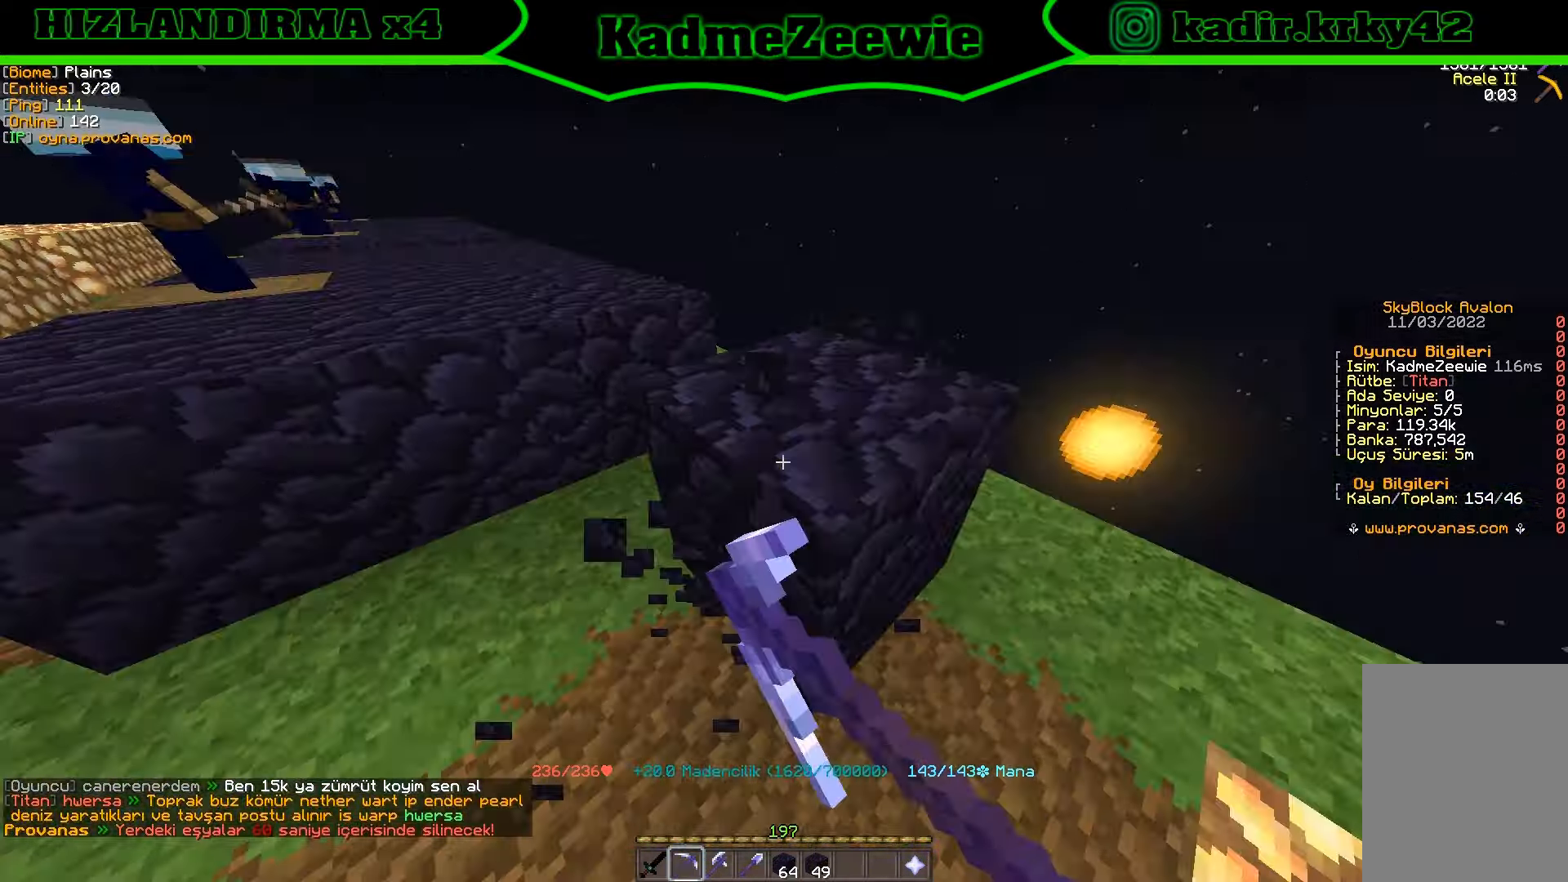
{"keys": ["d", "w"], "mouse": ["left"], "events": [[34, "w", "down"], [100, "d", "up"], [300, "d", "down"], [317, "d", "up"], [400, "d", "down"], [450, "d", "up"], [450, "w", "up"], [484, "d", "down"], [484, "w", "down"]]}
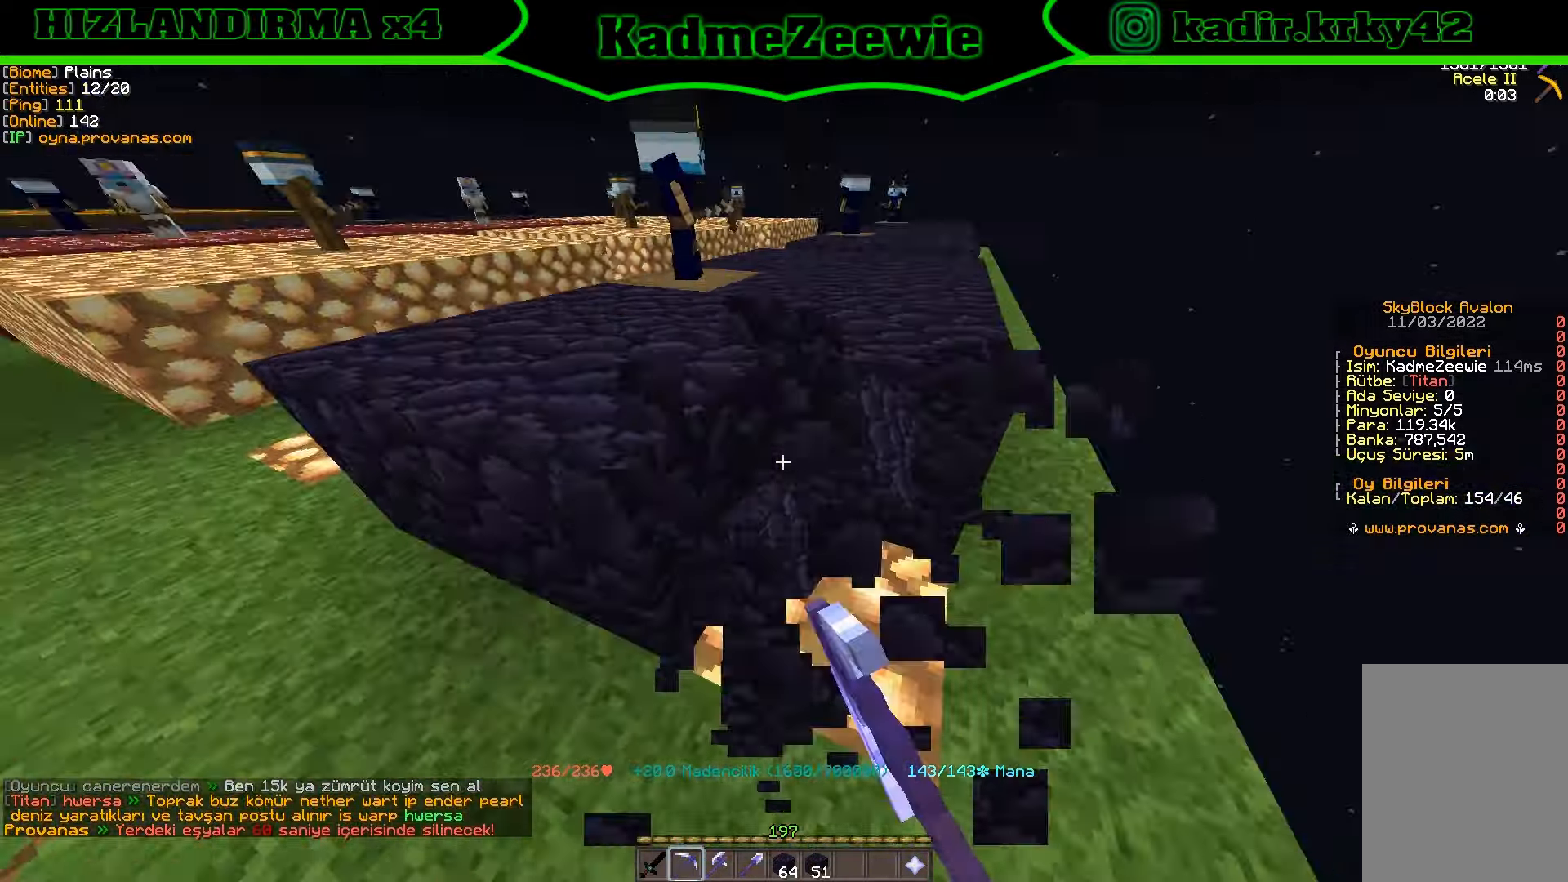
{"keys": ["w"], "mouse": ["left"], "events": [[17, "d", "up"], [17, "w", "up"], [67, "w", "down"], [134, "w", "up"], [184, "w", "down"], [233, "w", "up"], [283, "w", "down"], [350, "w", "up"], [400, "w", "down"]]}
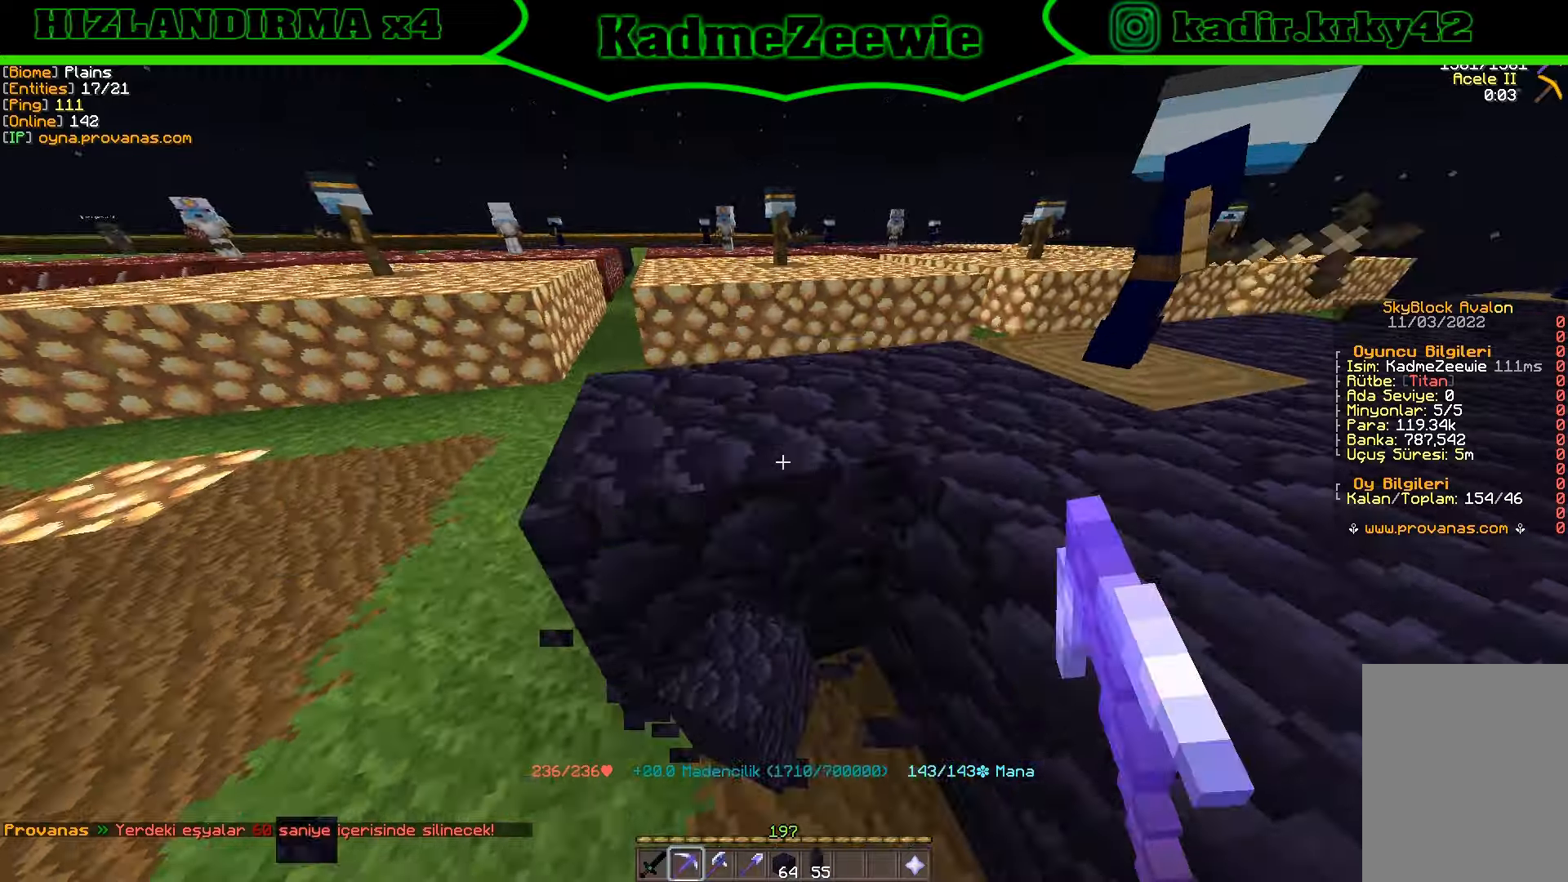
{"keys": ["s"], "mouse": ["left"], "events": [[16, "a", "down"], [50, "a", "up"], [83, "w", "up"], [150, "a", "down"], [150, "w", "down"], [183, "a", "up"], [200, "w", "up"], [216, "w", "down"], [233, "a", "down"], [300, "a", "up"], [416, "w", "up"], [500, "s", "down"]]}
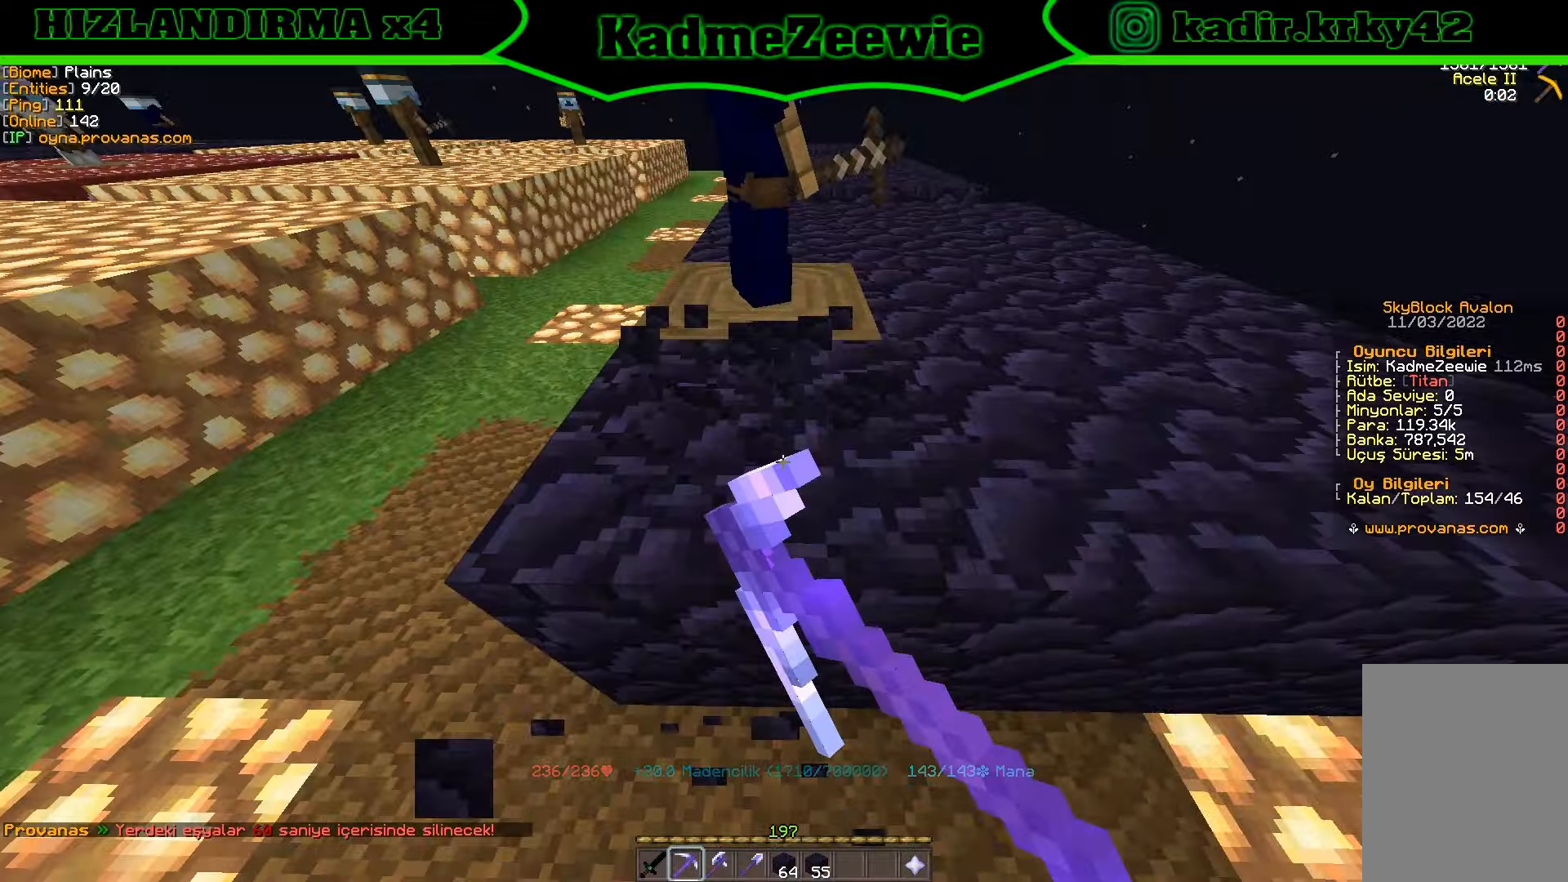
{"keys": ["w"], "mouse": ["left"], "events": [[116, "s", "up"], [166, "mouse_left", "up"], [283, "mouse_left", "down"], [300, "w", "down"], [366, "a", "down"], [400, "a", "up"], [416, "w", "up"], [466, "w", "down"]]}
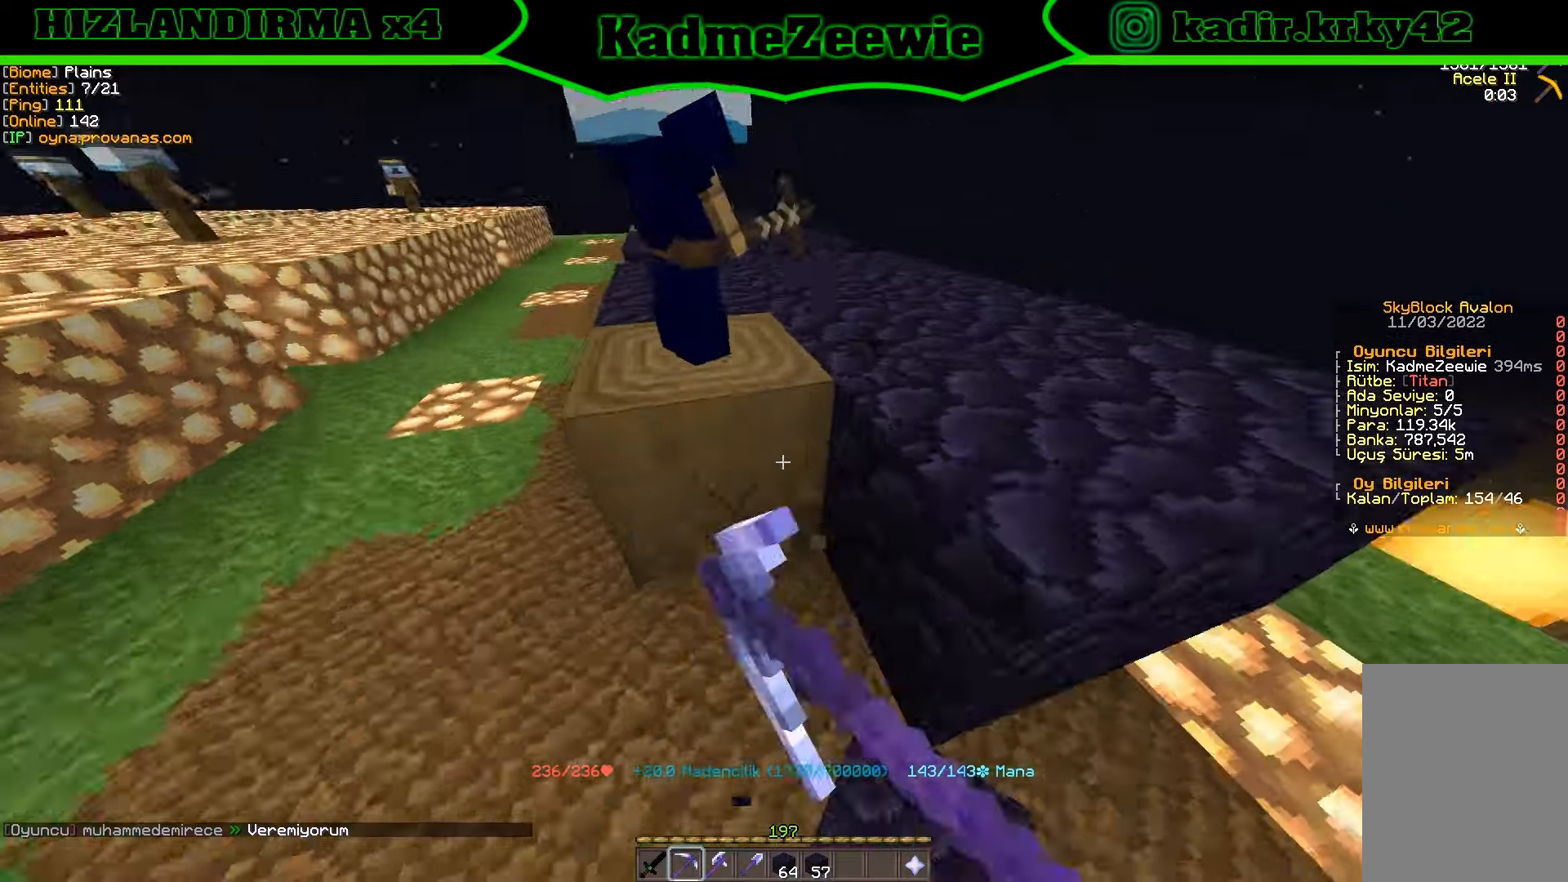
{"keys": [], "mouse": [], "events": [[16, "mouse_left", "up"], [50, "w", "up"], [450, "mouse_left", "down"], [483, "mouse_left", "up"]]}
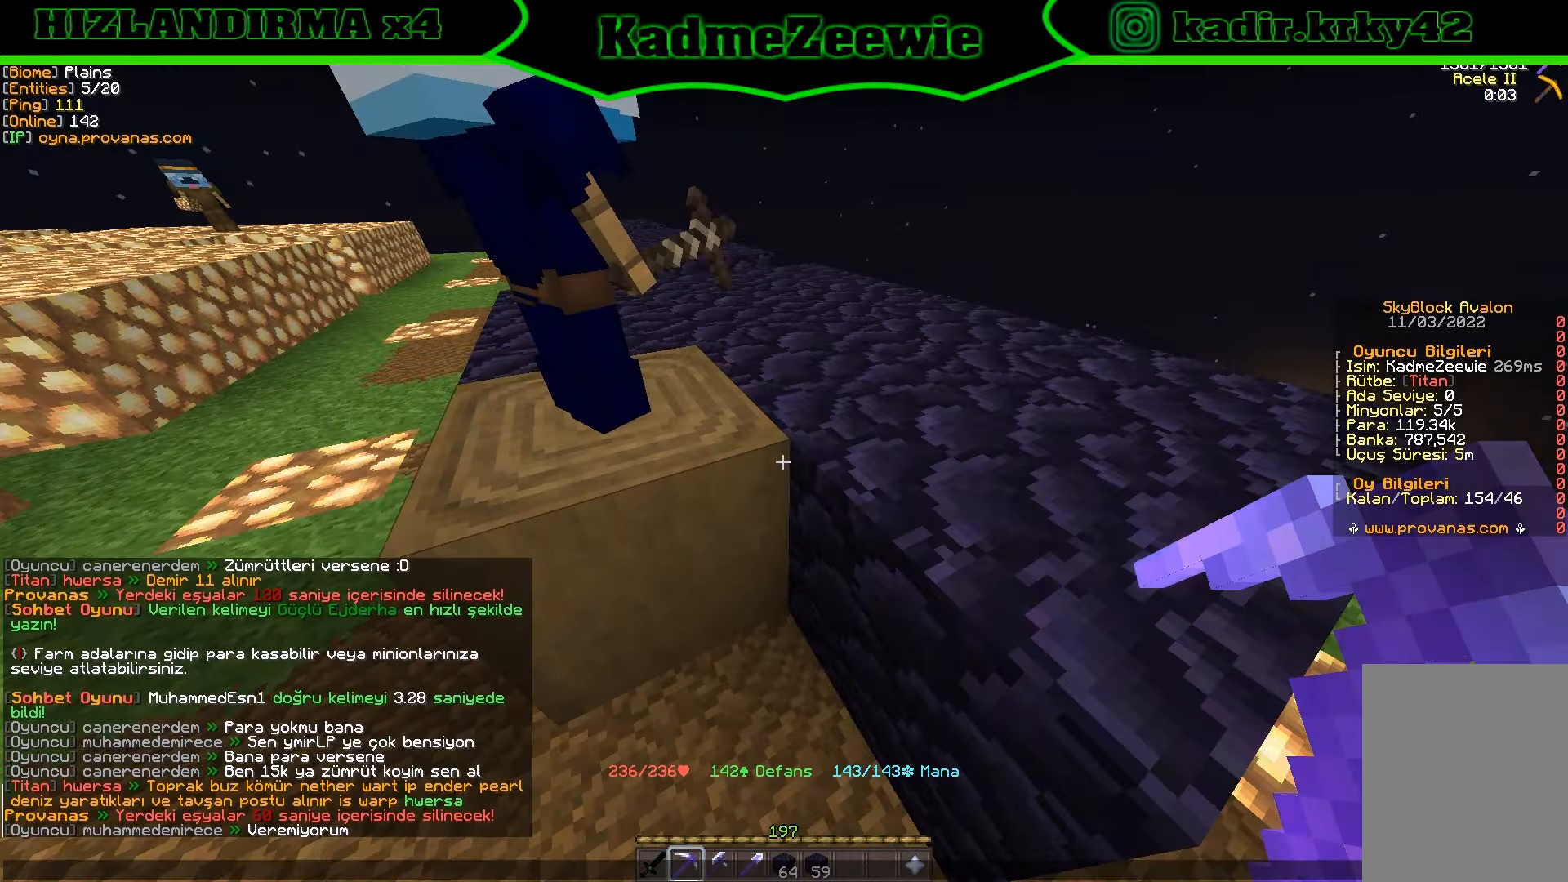
{"keys": [], "mouse": ["left"], "events": [[433, "mouse_left", "down"]]}
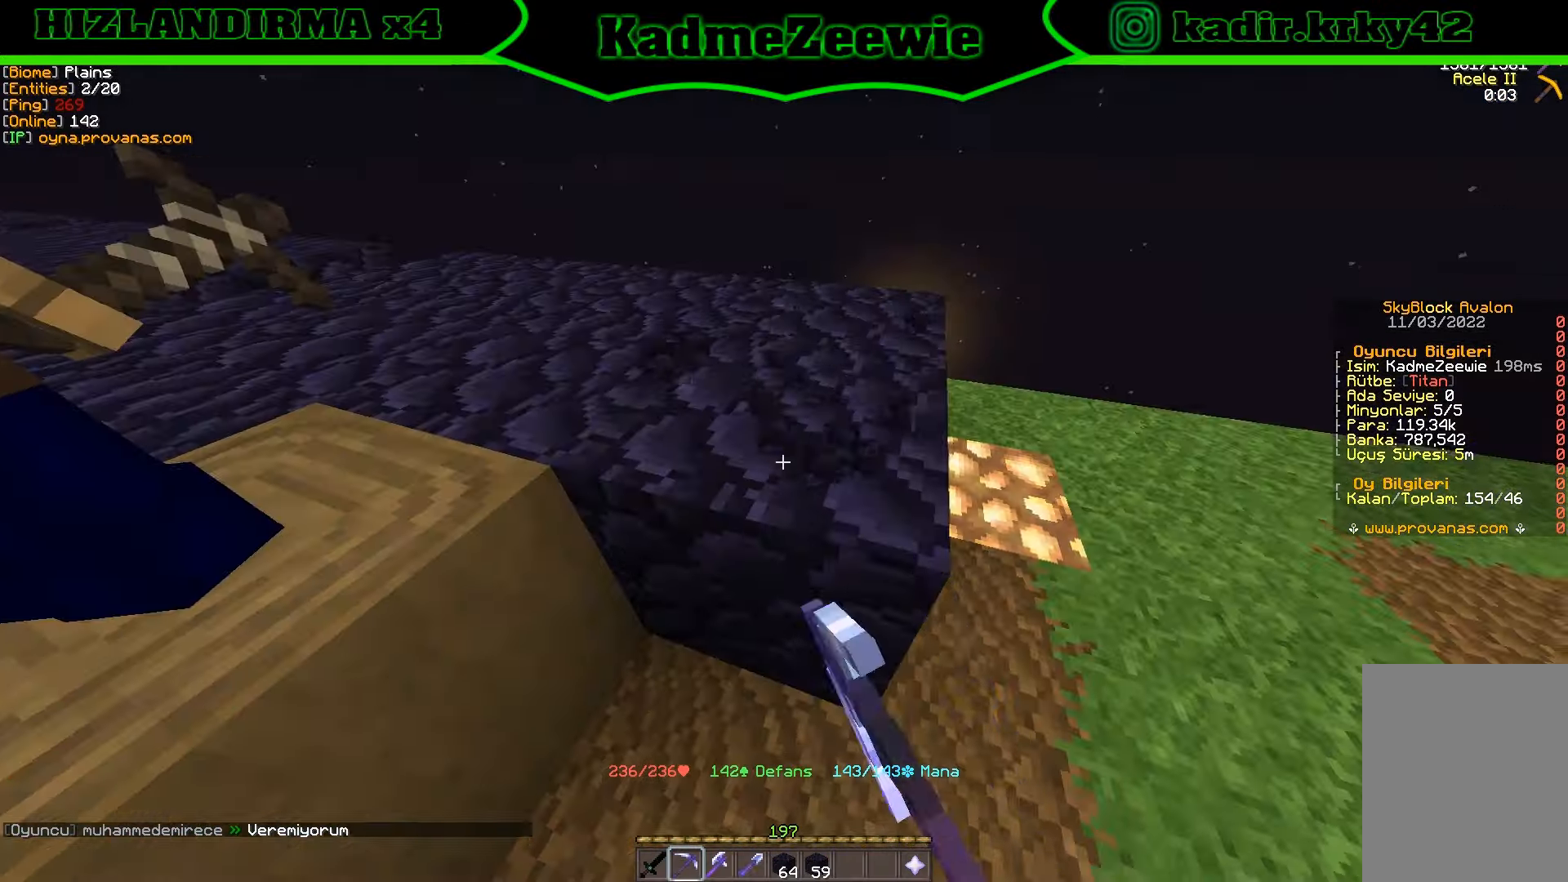
{"keys": ["d", "w"], "mouse": ["left"], "events": [[16, "w", "down"], [50, "d", "down"], [83, "w", "up"], [133, "w", "down"], [216, "w", "up"], [266, "w", "down"], [383, "w", "up"], [500, "w", "down"]]}
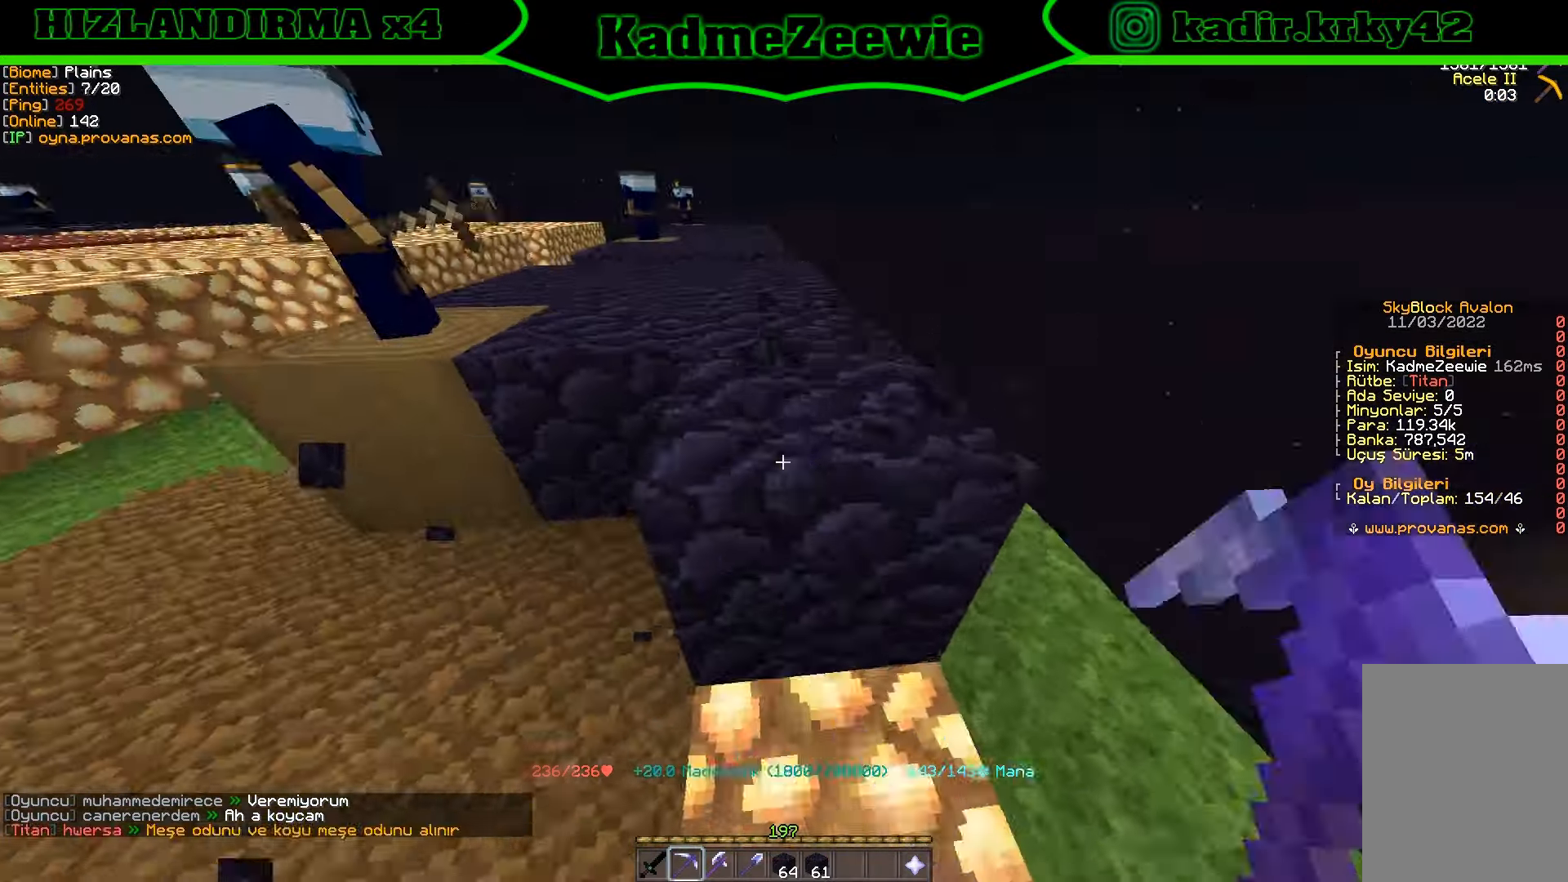
{"keys": [], "mouse": ["left"], "events": [[33, "d", "up"], [50, "w", "up"], [100, "w", "down"], [150, "w", "up"], [183, "w", "down"], [266, "w", "up"], [316, "d", "down"], [316, "w", "down"], [366, "d", "up"], [366, "w", "up"], [416, "d", "down"], [416, "w", "down"], [433, "d", "up"], [450, "w", "up"]]}
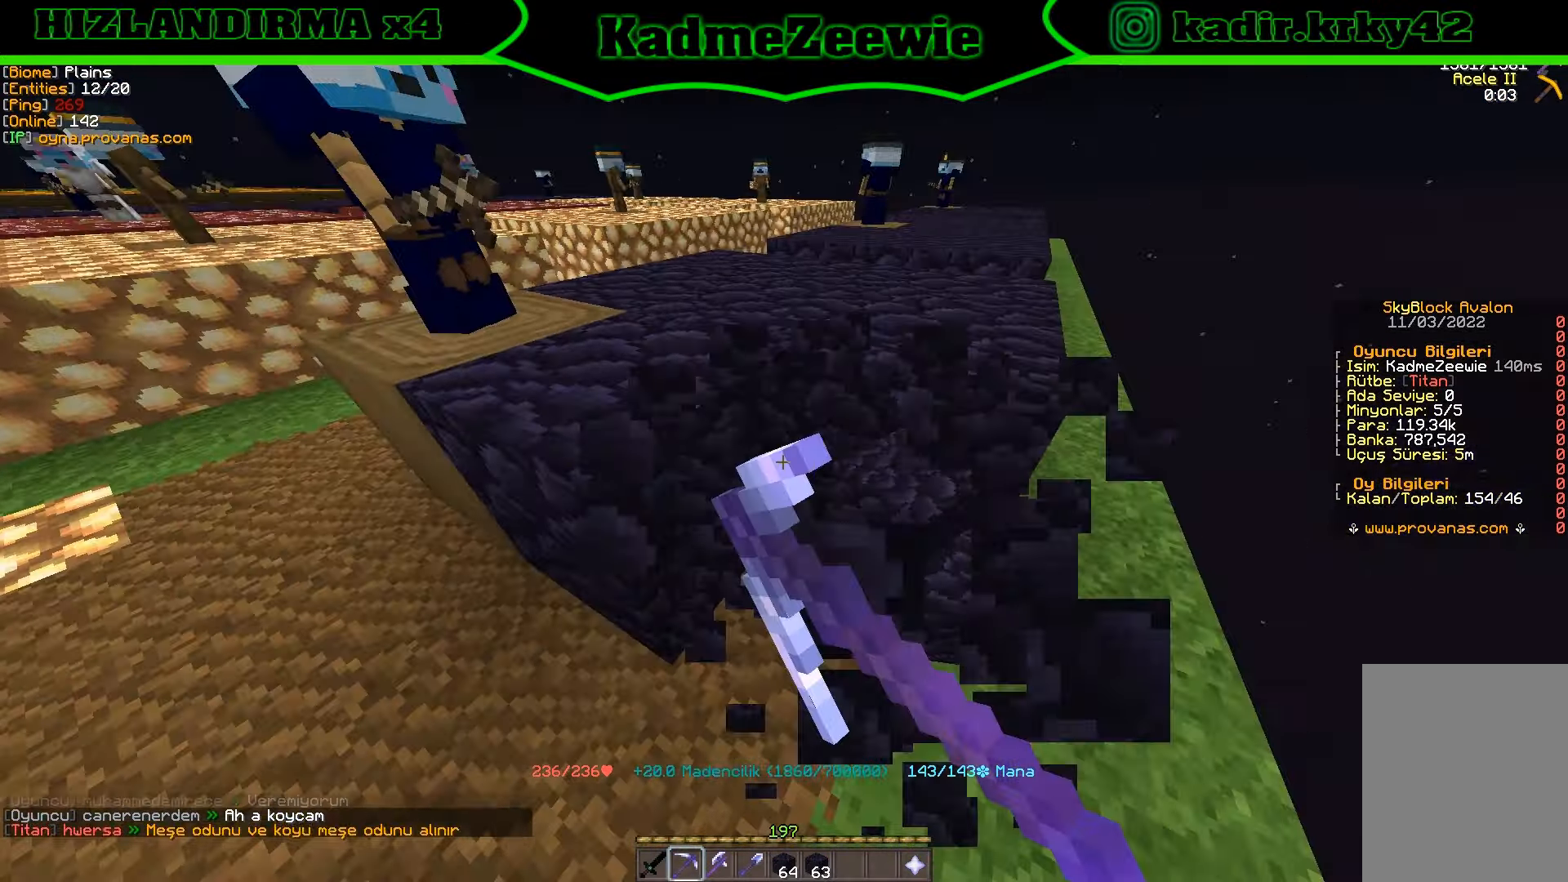
{"keys": ["d"], "mouse": ["left"], "events": [[50, "a", "down"], [50, "w", "down"], [83, "a", "up"], [83, "w", "up"], [150, "w", "down"], [200, "w", "up"], [350, "a", "down"], [350, "w", "down"], [383, "a", "up"], [400, "w", "up"], [416, "w", "down"], [466, "w", "up"], [483, "d", "down"]]}
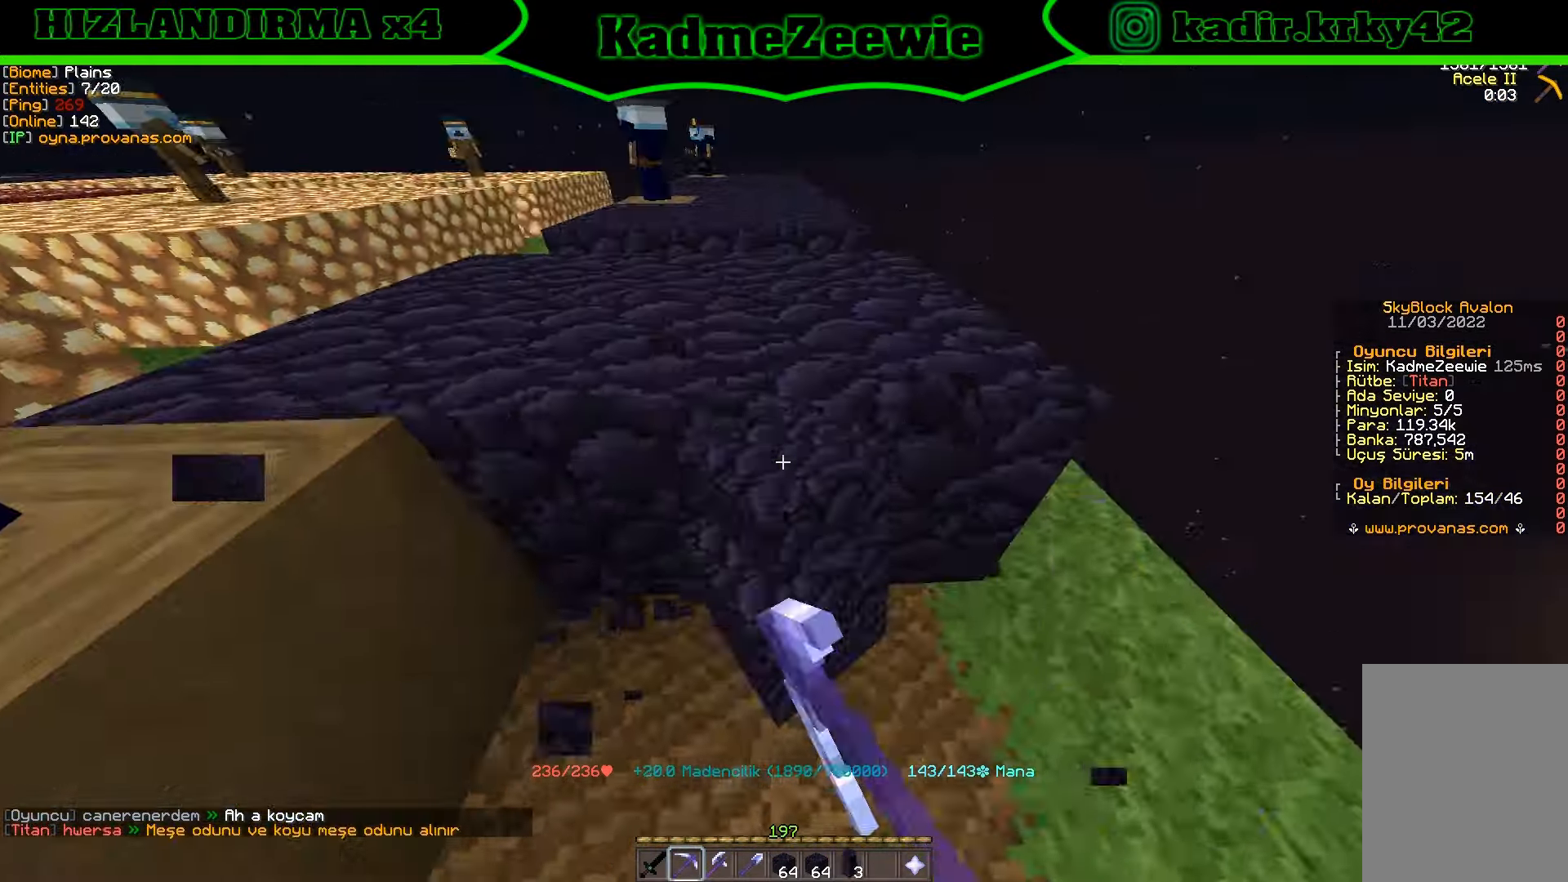
{"keys": ["d"], "mouse": ["left"], "events": [[16, "w", "down"], [83, "w", "up"], [116, "d", "up"], [150, "d", "down"], [166, "w", "down"], [183, "d", "up"], [200, "w", "up"], [266, "d", "down"], [283, "w", "down"], [316, "d", "up"], [333, "w", "up"], [366, "d", "down"], [366, "w", "down"], [416, "d", "up"], [416, "w", "up"], [466, "d", "down"]]}
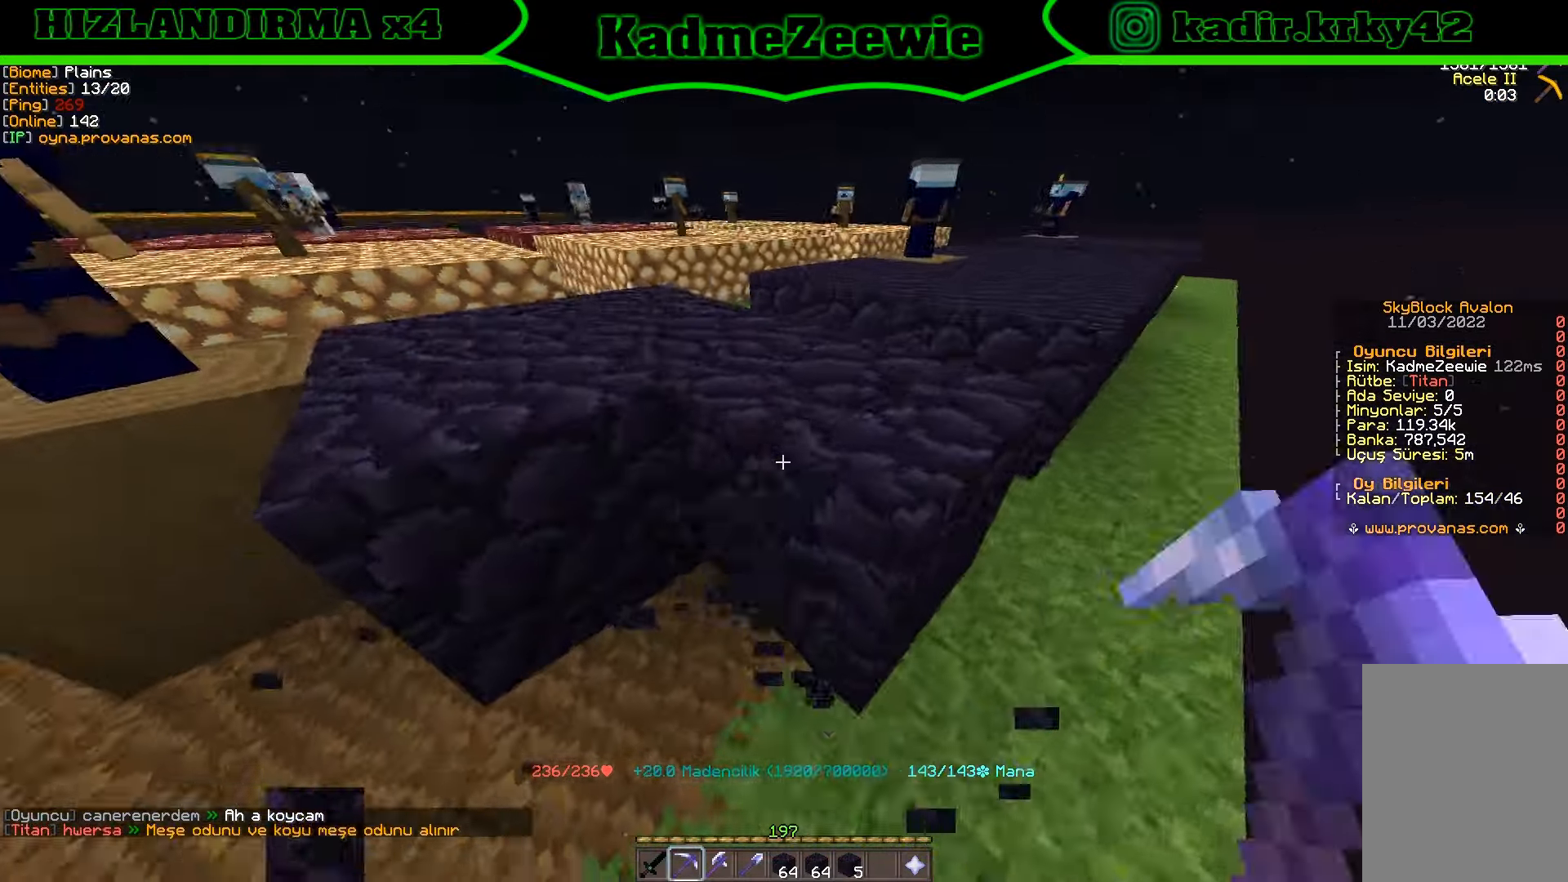
{"keys": ["d", "w"], "mouse": ["left"], "events": [[133, "w", "down"], [183, "d", "up"], [183, "w", "up"], [216, "w", "down"], [300, "w", "up"], [350, "w", "down"], [400, "w", "up"], [466, "d", "down"], [466, "w", "down"]]}